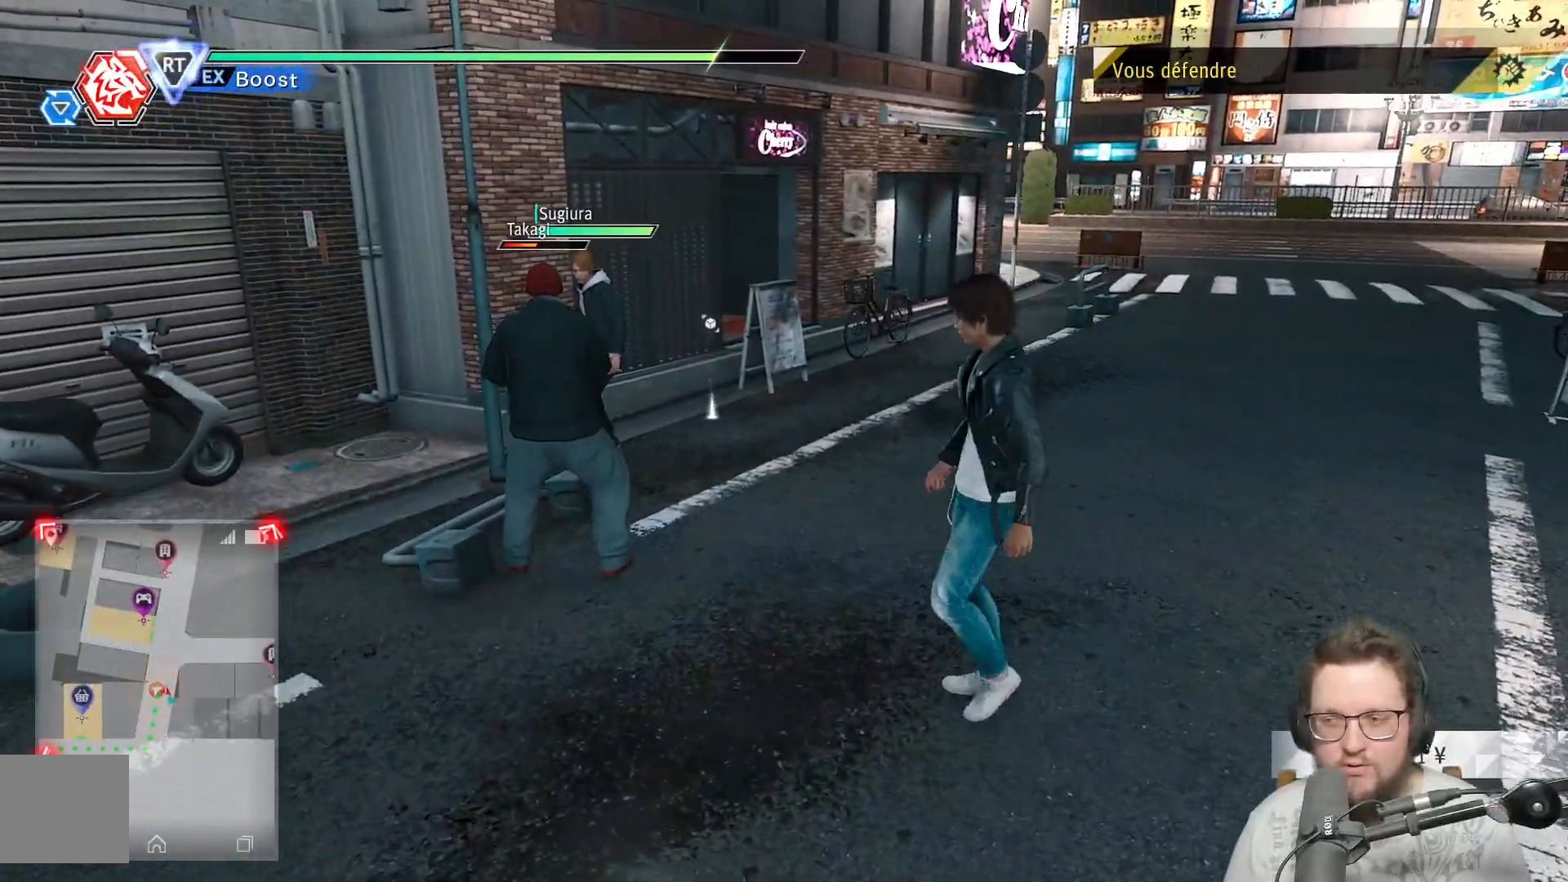
Gameplay with a controller (Xbox layout); each line is a JSON object with the inputs held at the frame after it. "events" lists button and stick changes between this image and that frame as [ms after this image, input, new state], when the widget could be followed in between. Not read: R3.
{"buttons": ["X"], "left_stick": "left", "right_stick": "center", "events": [[100, "X", "down"], [183, "X", "up"], [250, "X", "down"]]}
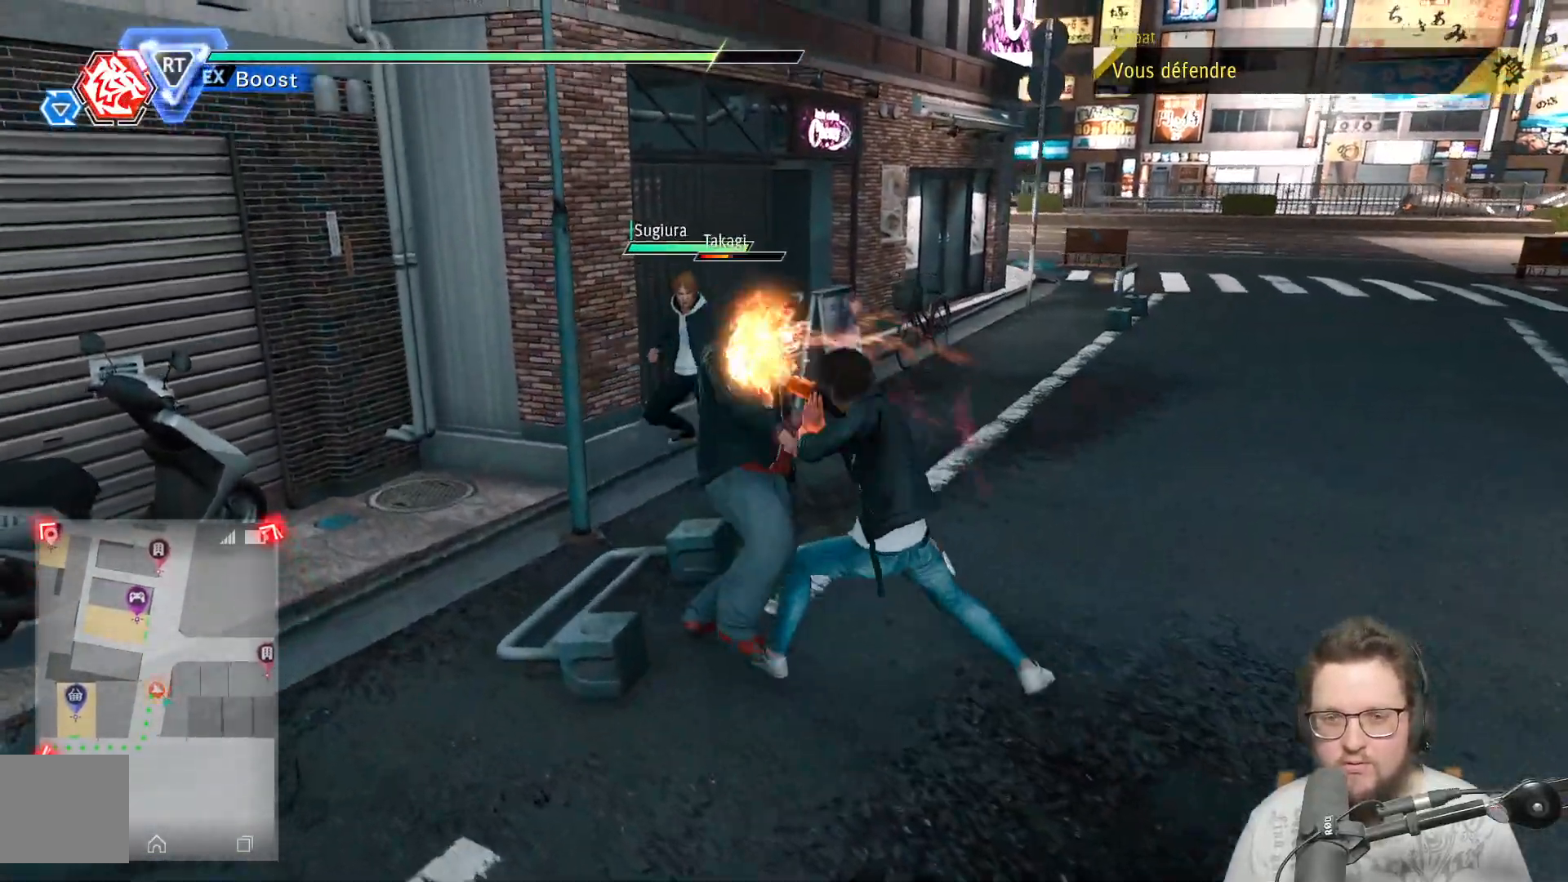
{"buttons": ["X"], "left_stick": "up-left", "right_stick": "center", "events": [[67, "left_stick", "up-left"]]}
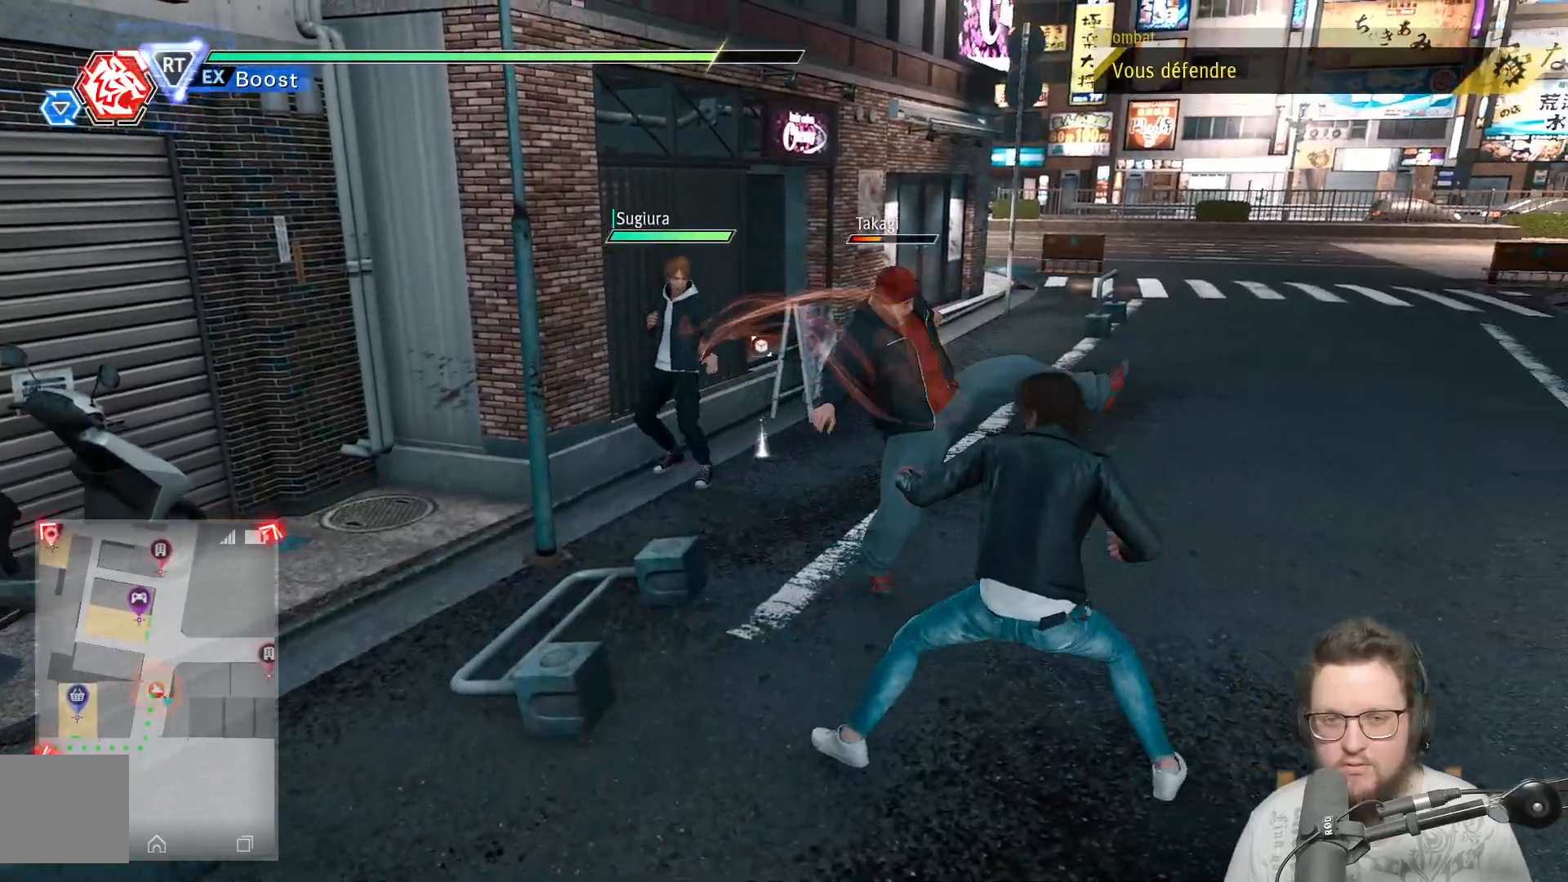
{"buttons": ["X"], "left_stick": "up", "right_stick": "center", "events": [[267, "left_stick", "up"], [400, "X", "up"], [433, "X", "down"]]}
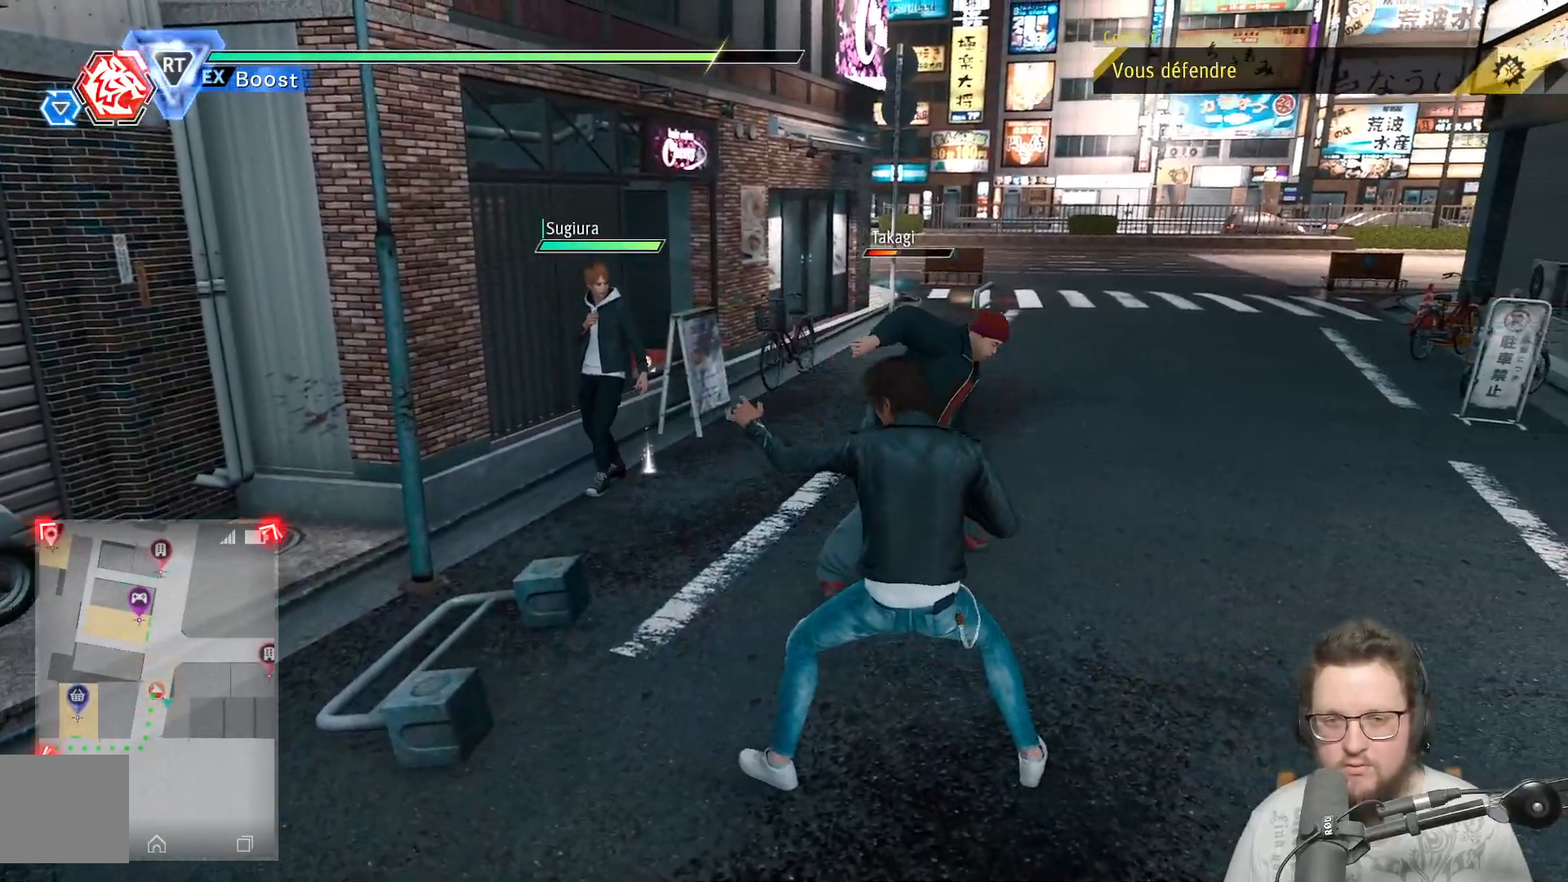
{"buttons": ["X"], "left_stick": "up", "right_stick": "center", "events": [[400, "X", "up"], [483, "X", "down"]]}
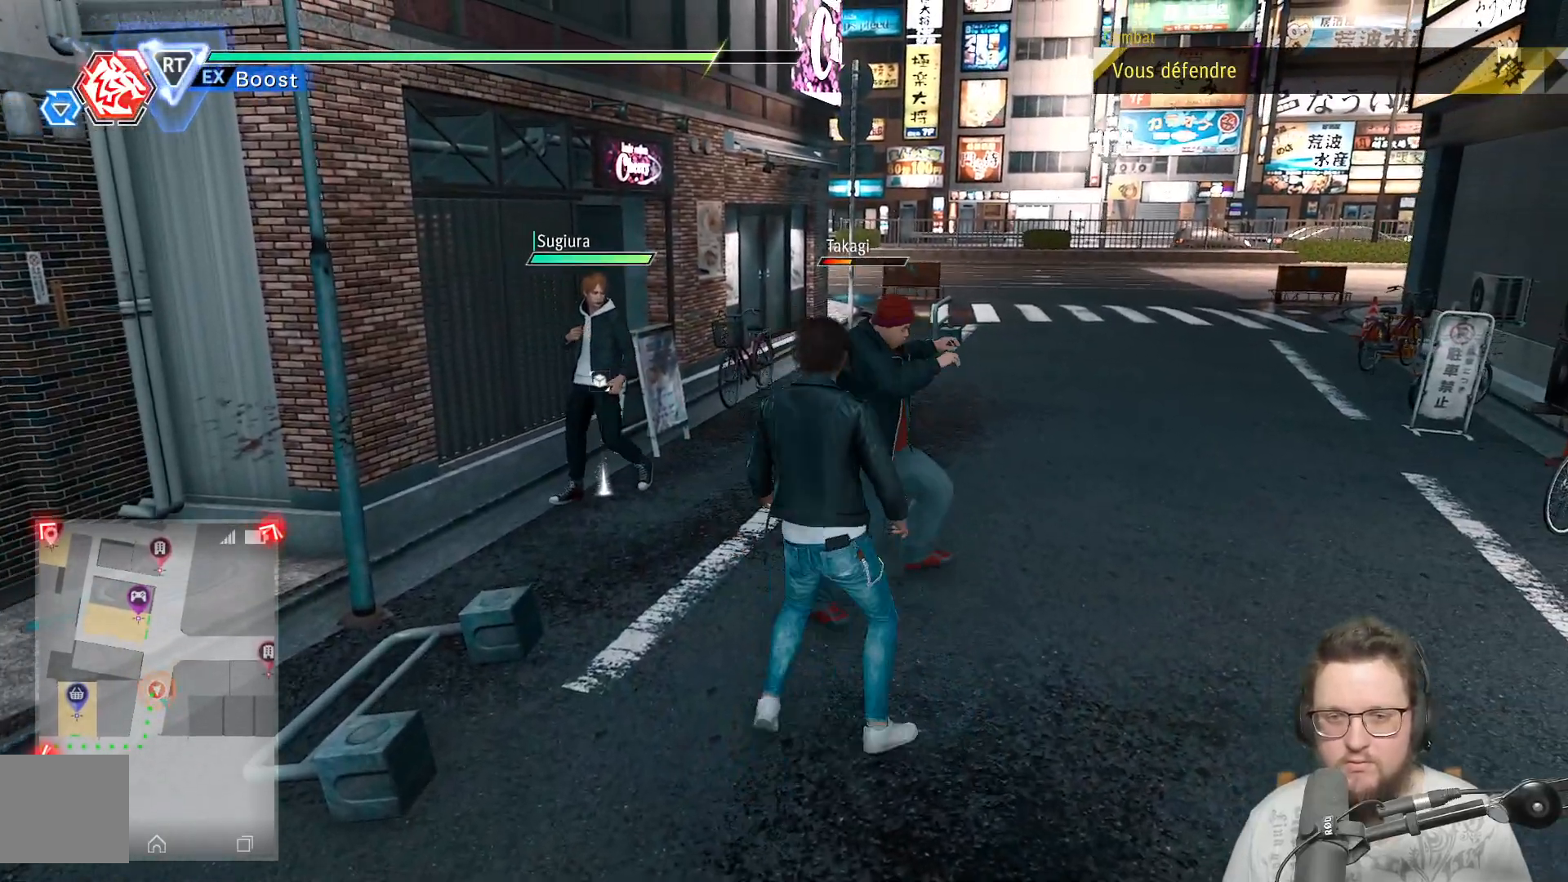
{"buttons": ["X"], "left_stick": "up", "right_stick": "center", "events": []}
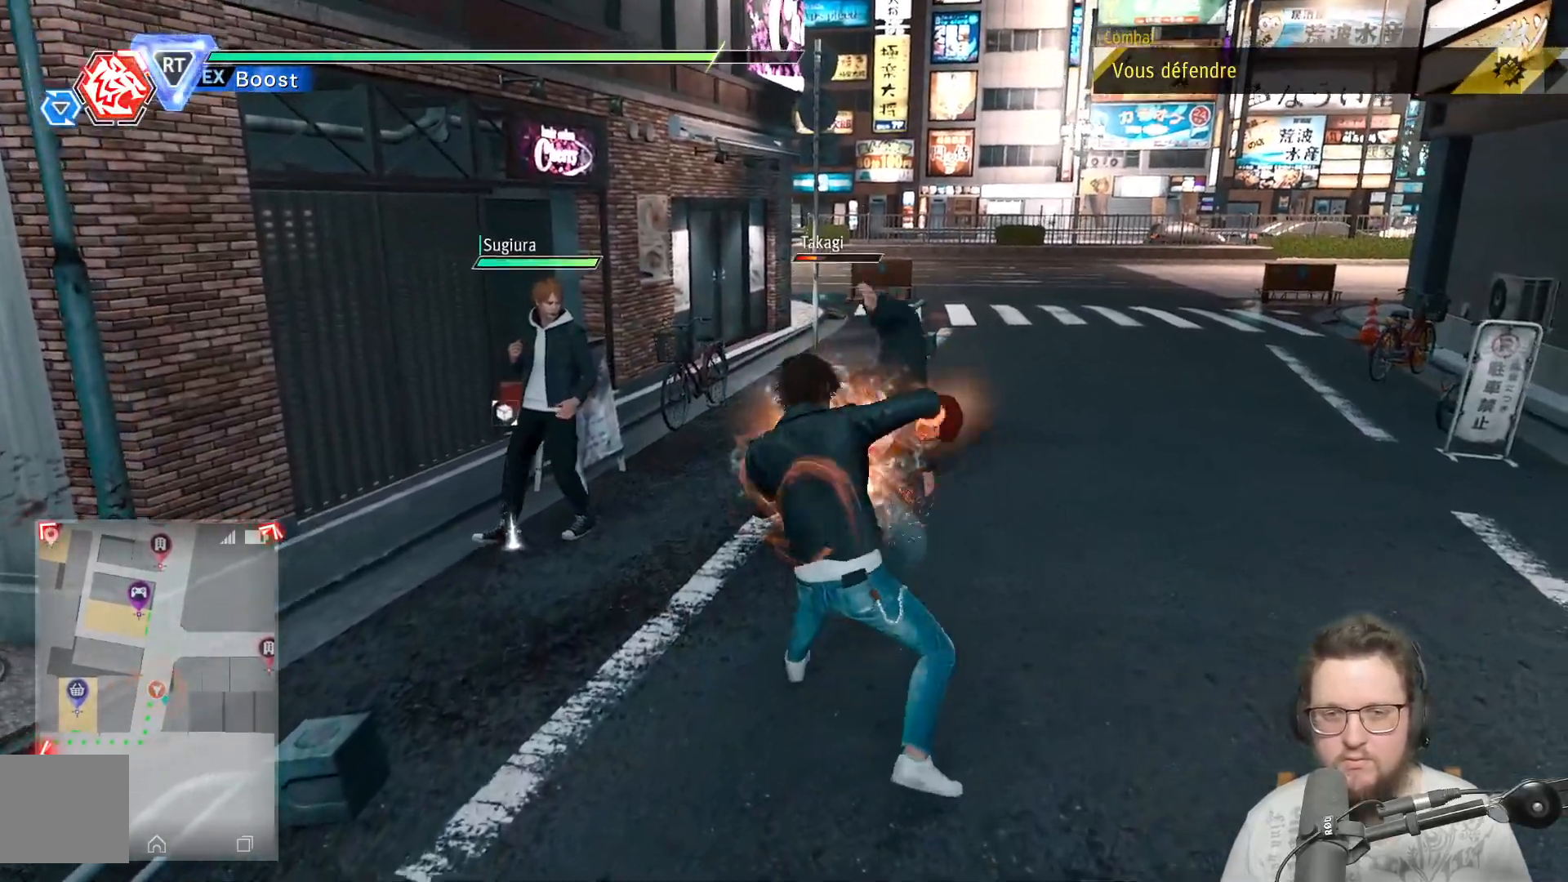
{"buttons": ["X"], "left_stick": "up", "right_stick": "center", "events": []}
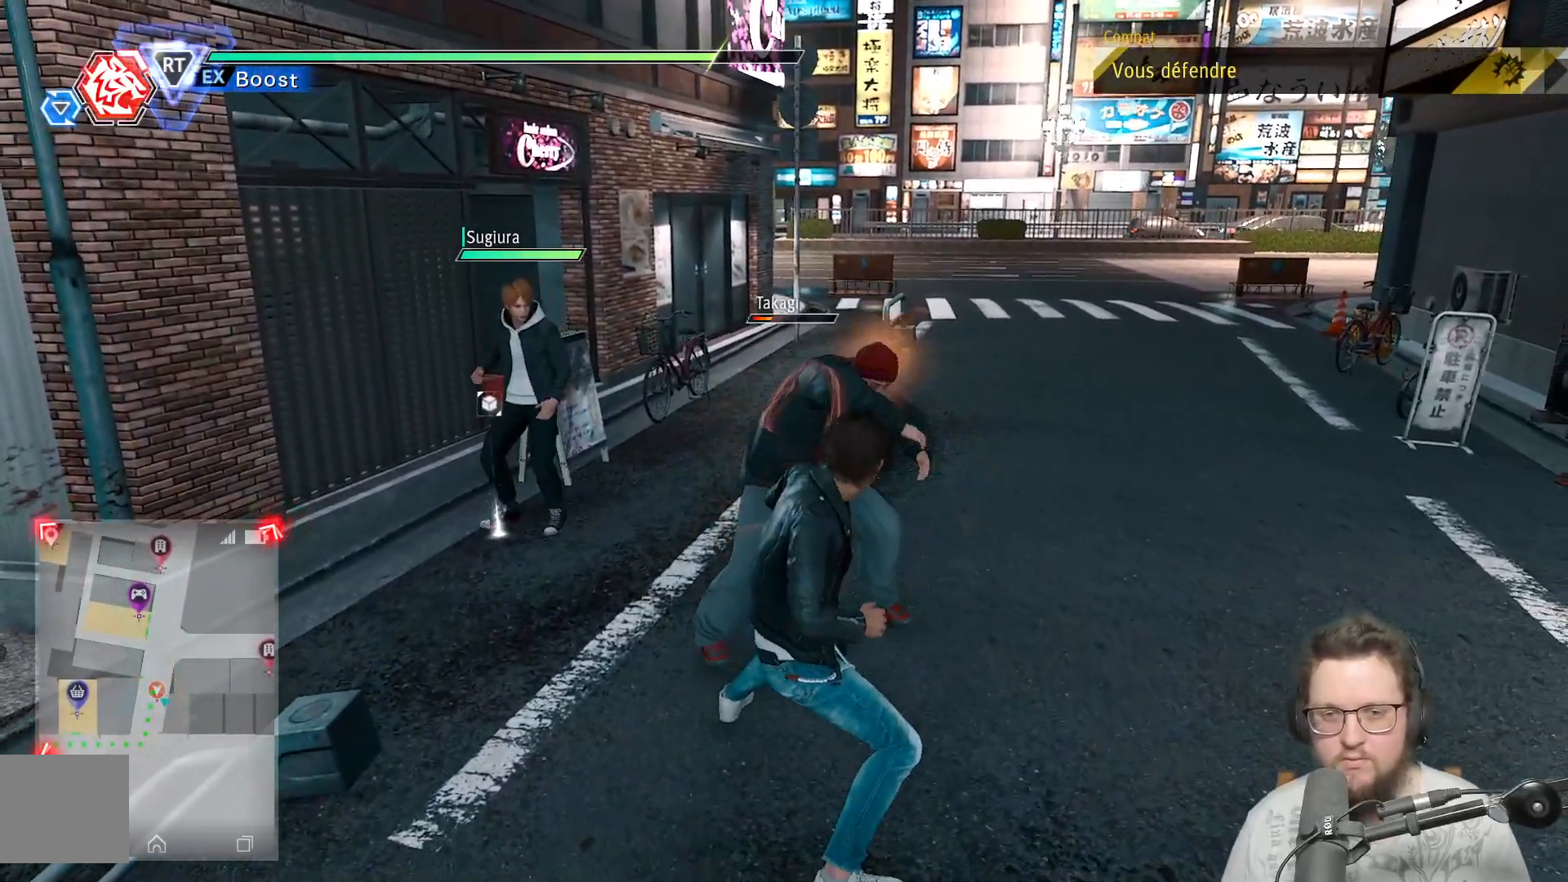
{"buttons": [], "left_stick": "up", "right_stick": "center", "events": [[233, "X", "up"], [333, "X", "down"], [450, "X", "up"]]}
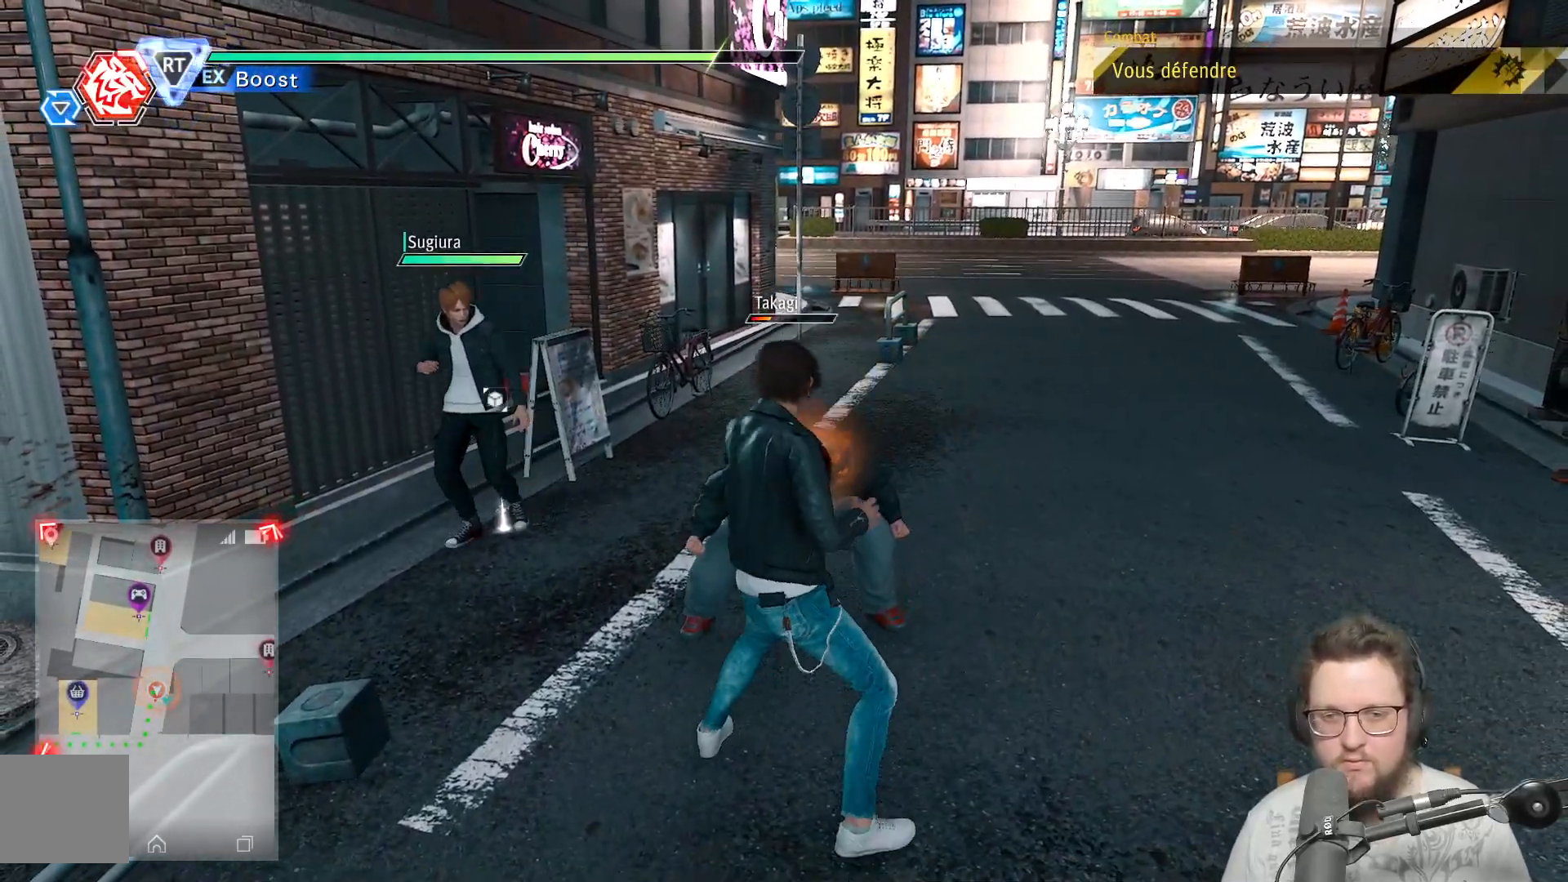
{"buttons": ["X"], "left_stick": "up", "right_stick": "center", "events": [[33, "X", "down"], [167, "X", "up"], [250, "X", "down"], [367, "X", "up"], [450, "X", "down"]]}
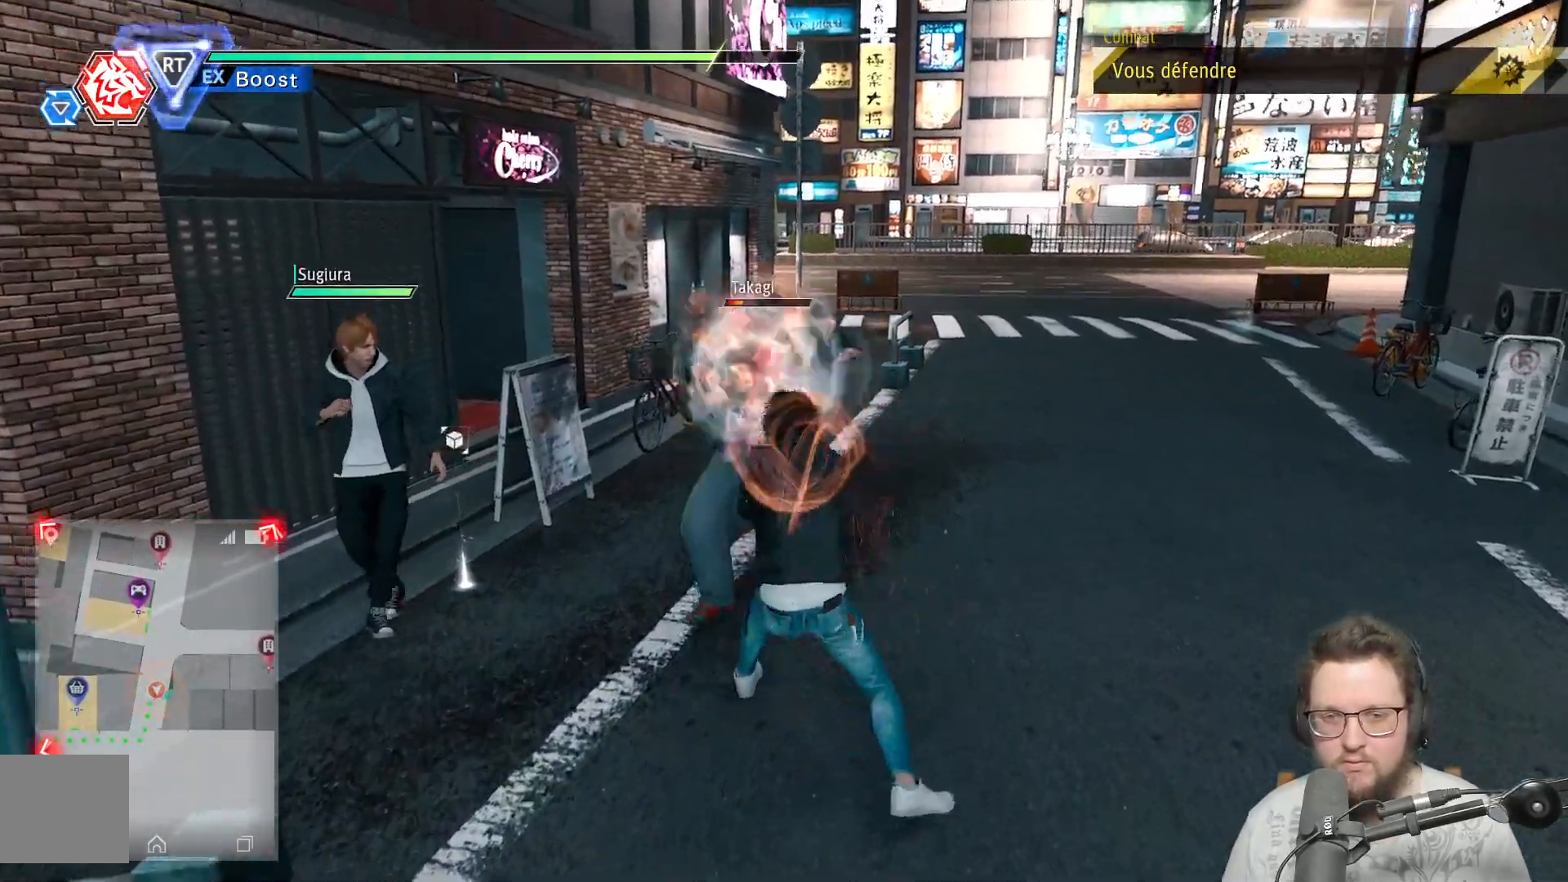
{"buttons": [], "left_stick": "up", "right_stick": "center", "events": [[67, "X", "up"], [150, "X", "down"], [217, "X", "up"], [333, "X", "down"], [450, "X", "up"]]}
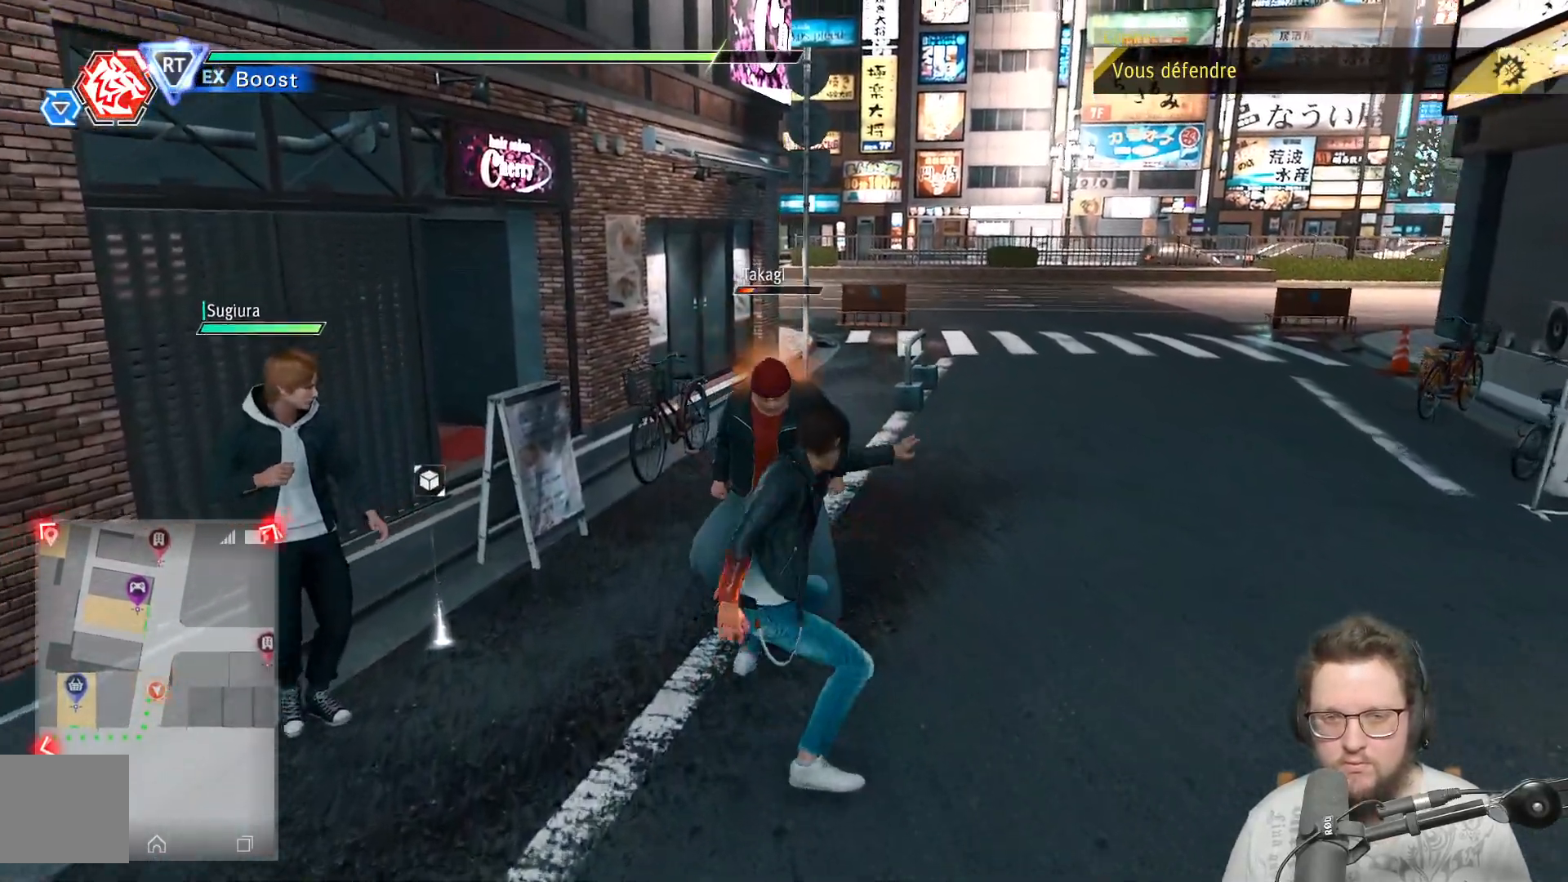
{"buttons": ["X"], "left_stick": "up", "right_stick": "center", "events": [[33, "X", "down"], [117, "X", "up"], [217, "X", "down"], [333, "X", "up"], [450, "X", "down"]]}
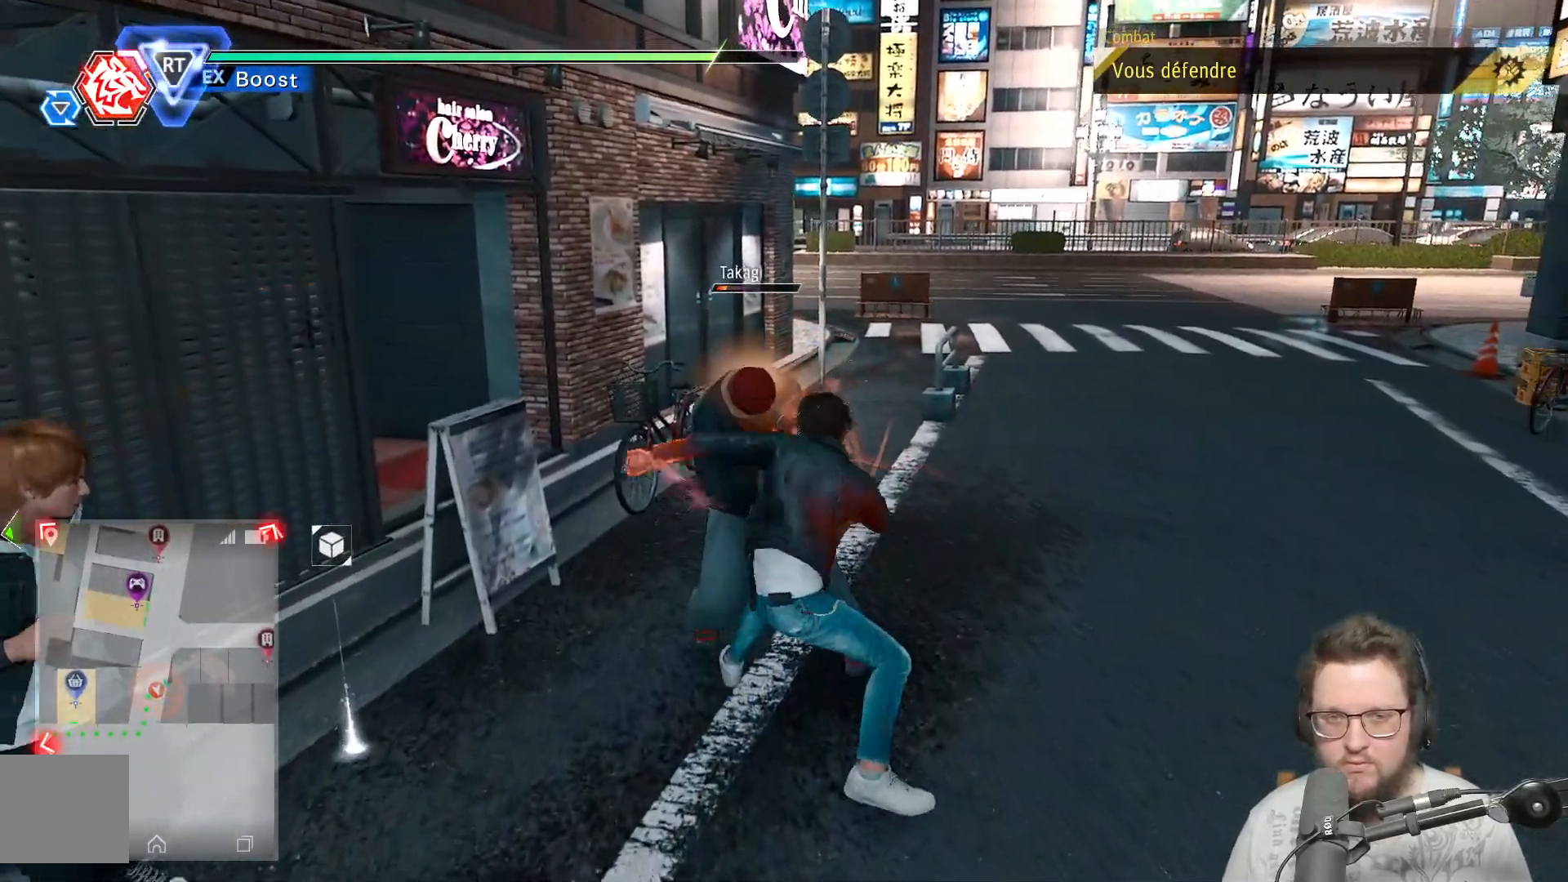
{"buttons": [], "left_stick": "up", "right_stick": "center", "events": [[50, "X", "up"], [167, "X", "down"], [250, "X", "up"], [333, "X", "down"], [467, "X", "up"]]}
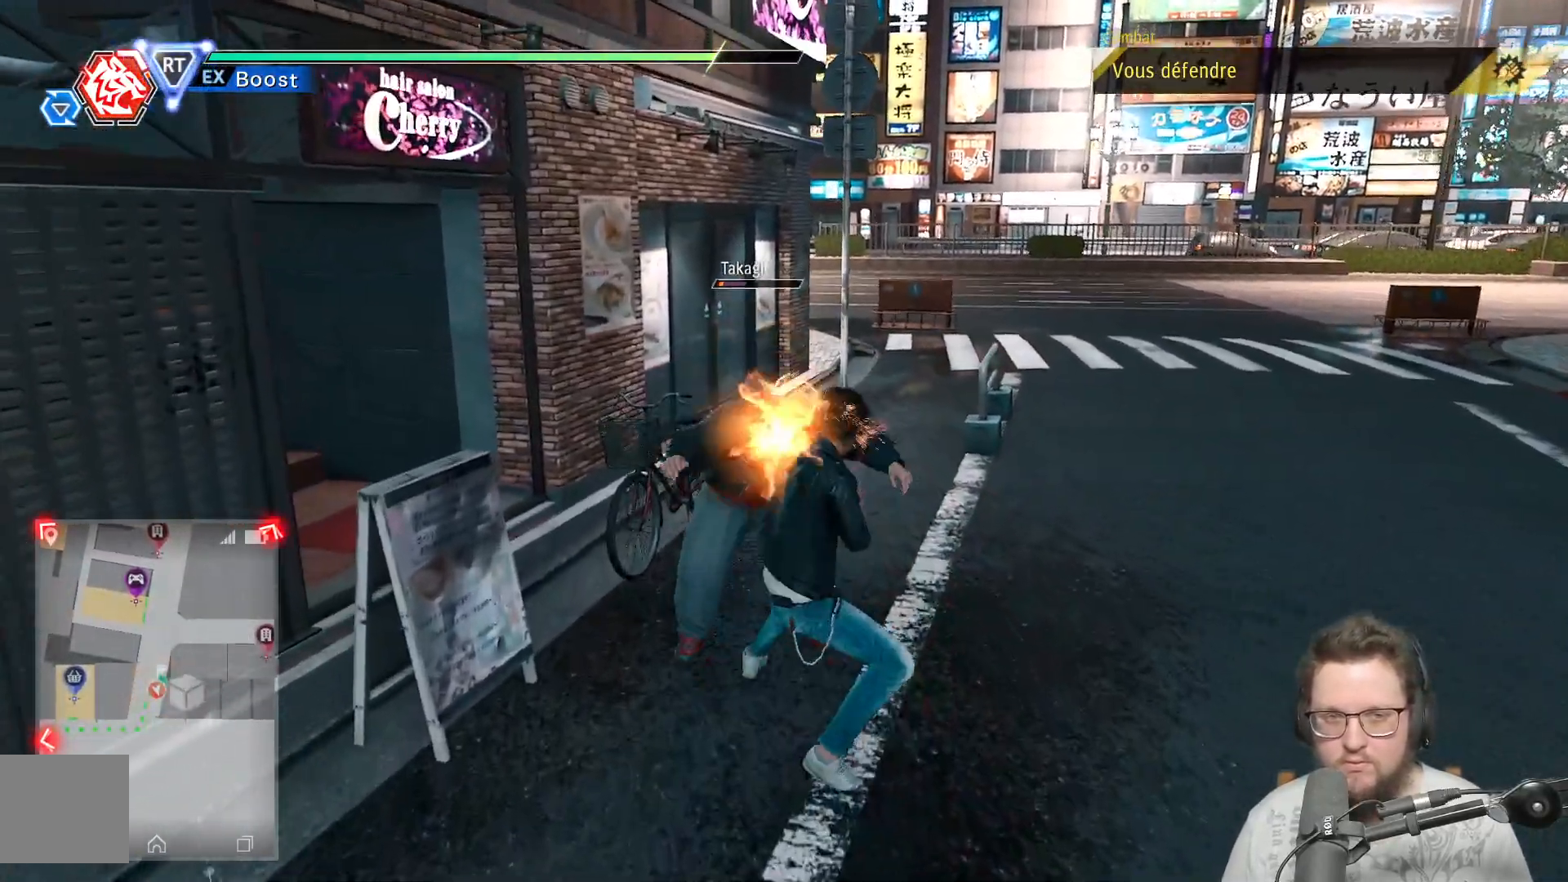
{"buttons": ["X"], "left_stick": "up", "right_stick": "center", "events": [[50, "X", "down"], [150, "X", "up"], [267, "X", "down"], [350, "X", "up"], [483, "X", "down"]]}
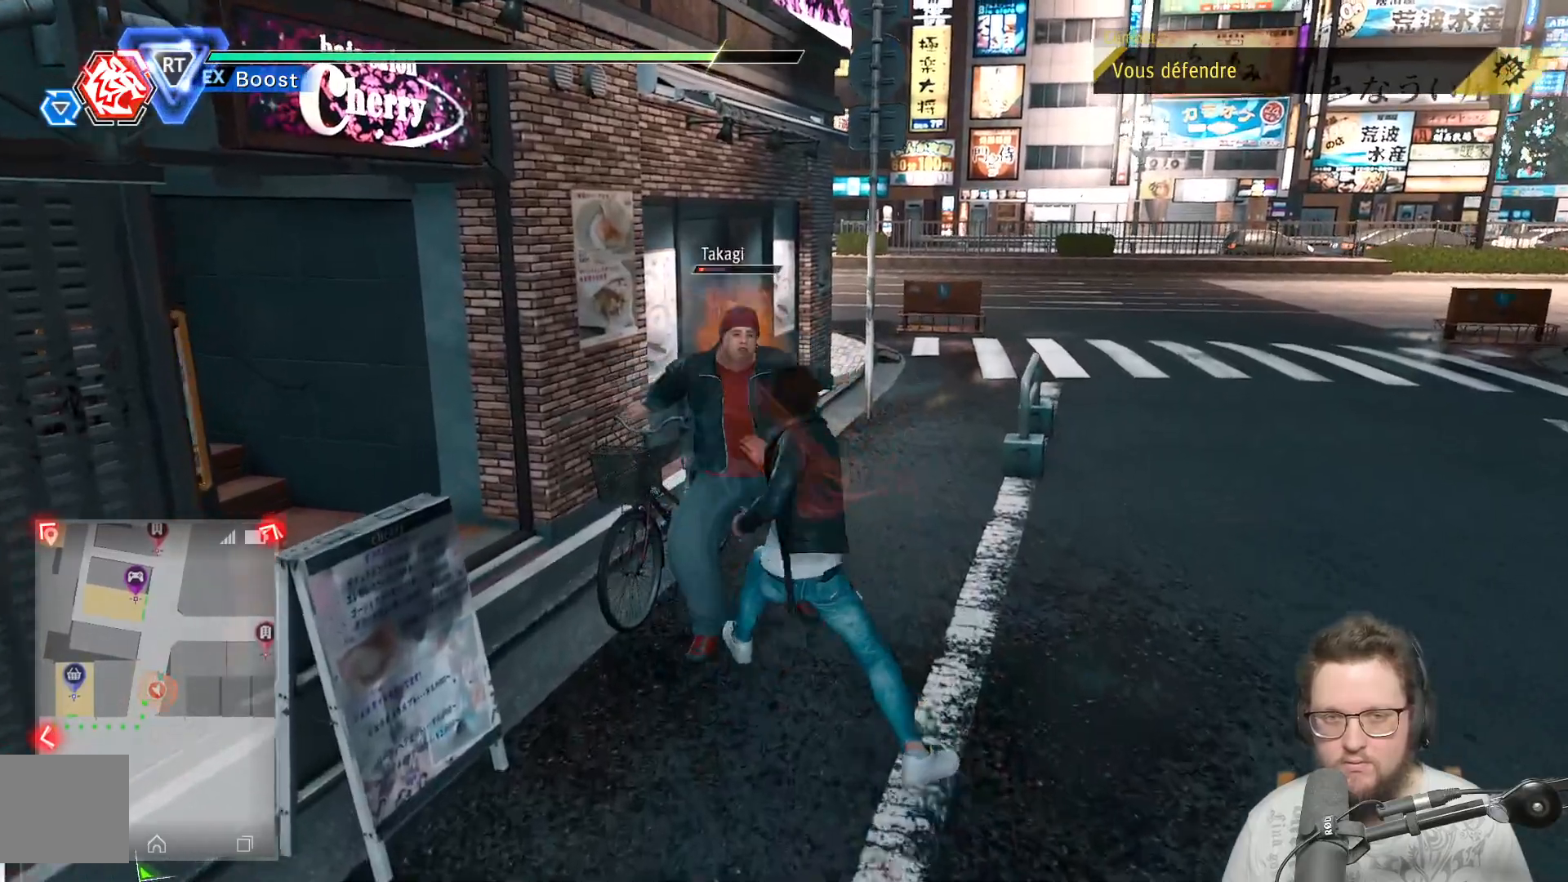
{"buttons": ["X"], "left_stick": "up", "right_stick": "center", "events": [[67, "X", "up"], [167, "X", "down"], [317, "X", "up"], [383, "X", "down"]]}
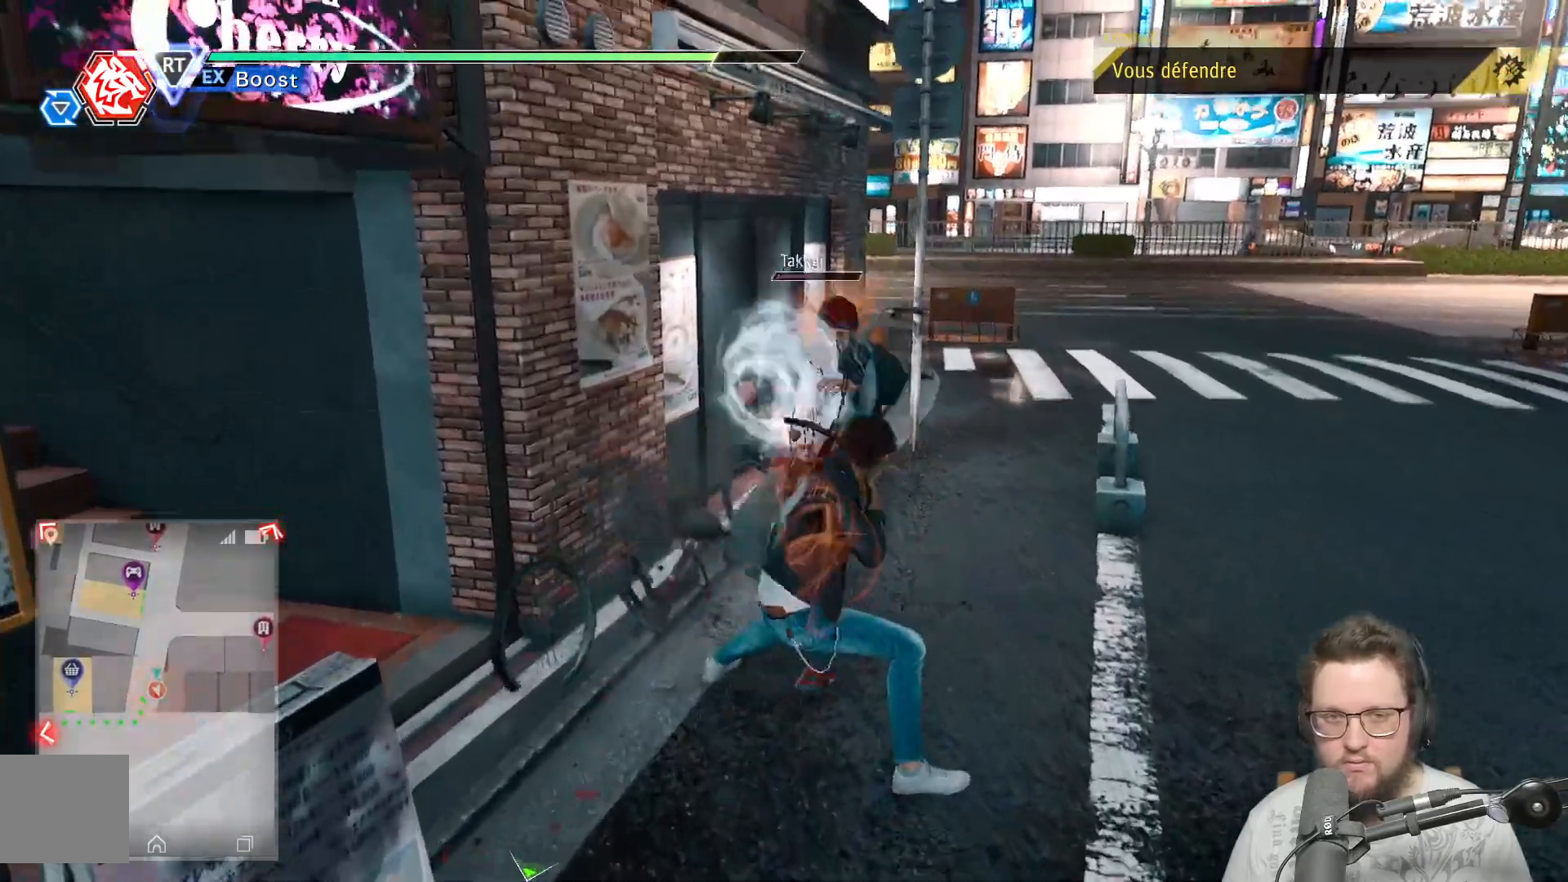
{"buttons": [], "left_stick": "up", "right_stick": "center", "events": [[33, "X", "up"], [100, "X", "down"], [217, "X", "up"]]}
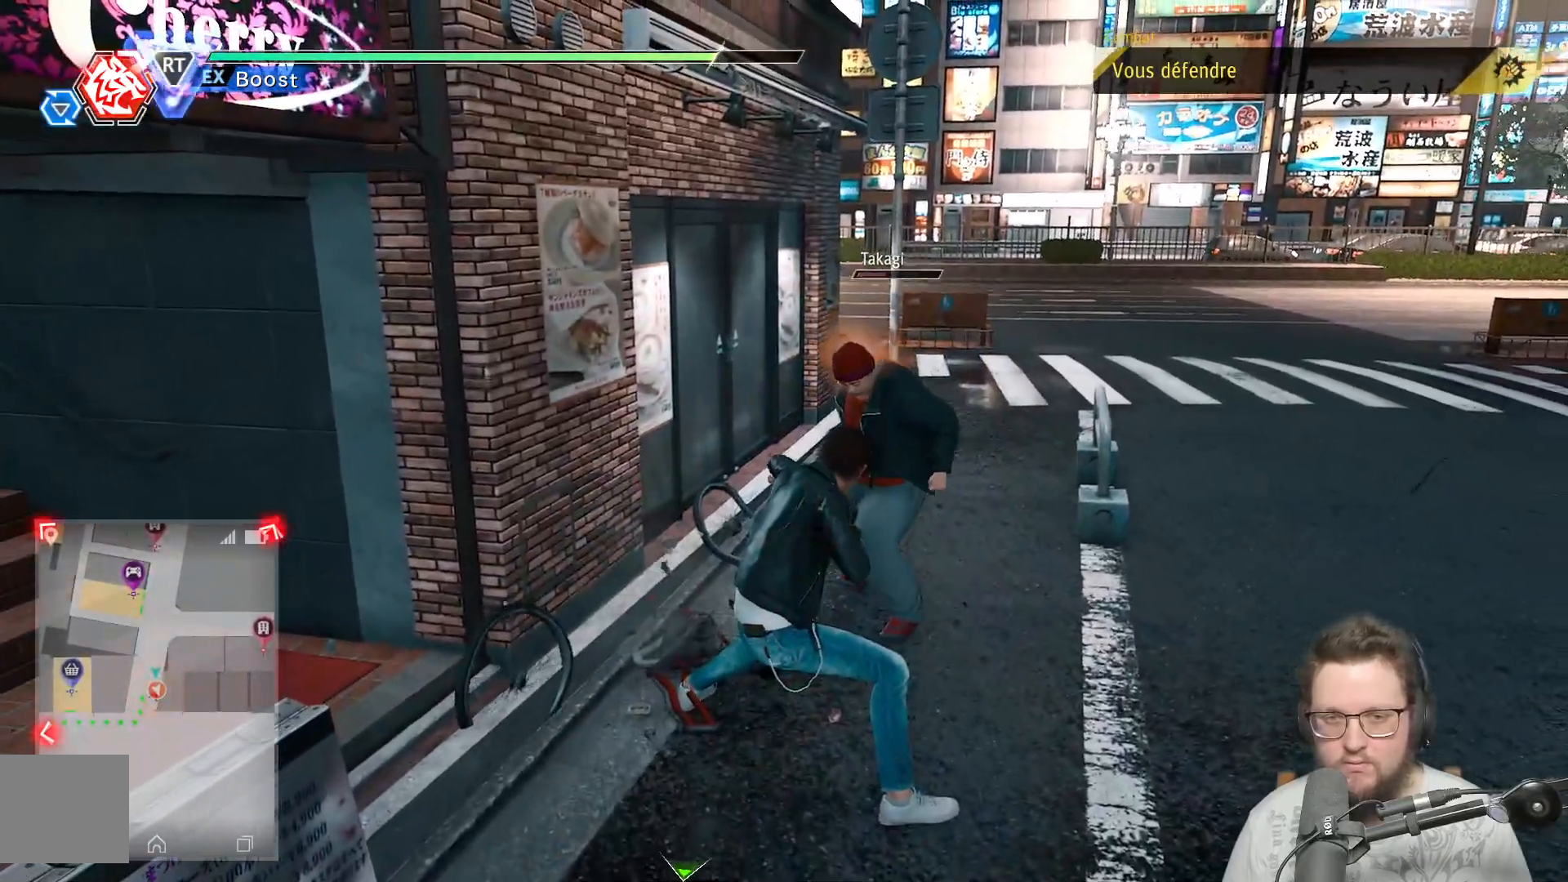
{"buttons": [], "left_stick": "up", "right_stick": "center", "events": [[200, "X", "down"], [317, "X", "up"]]}
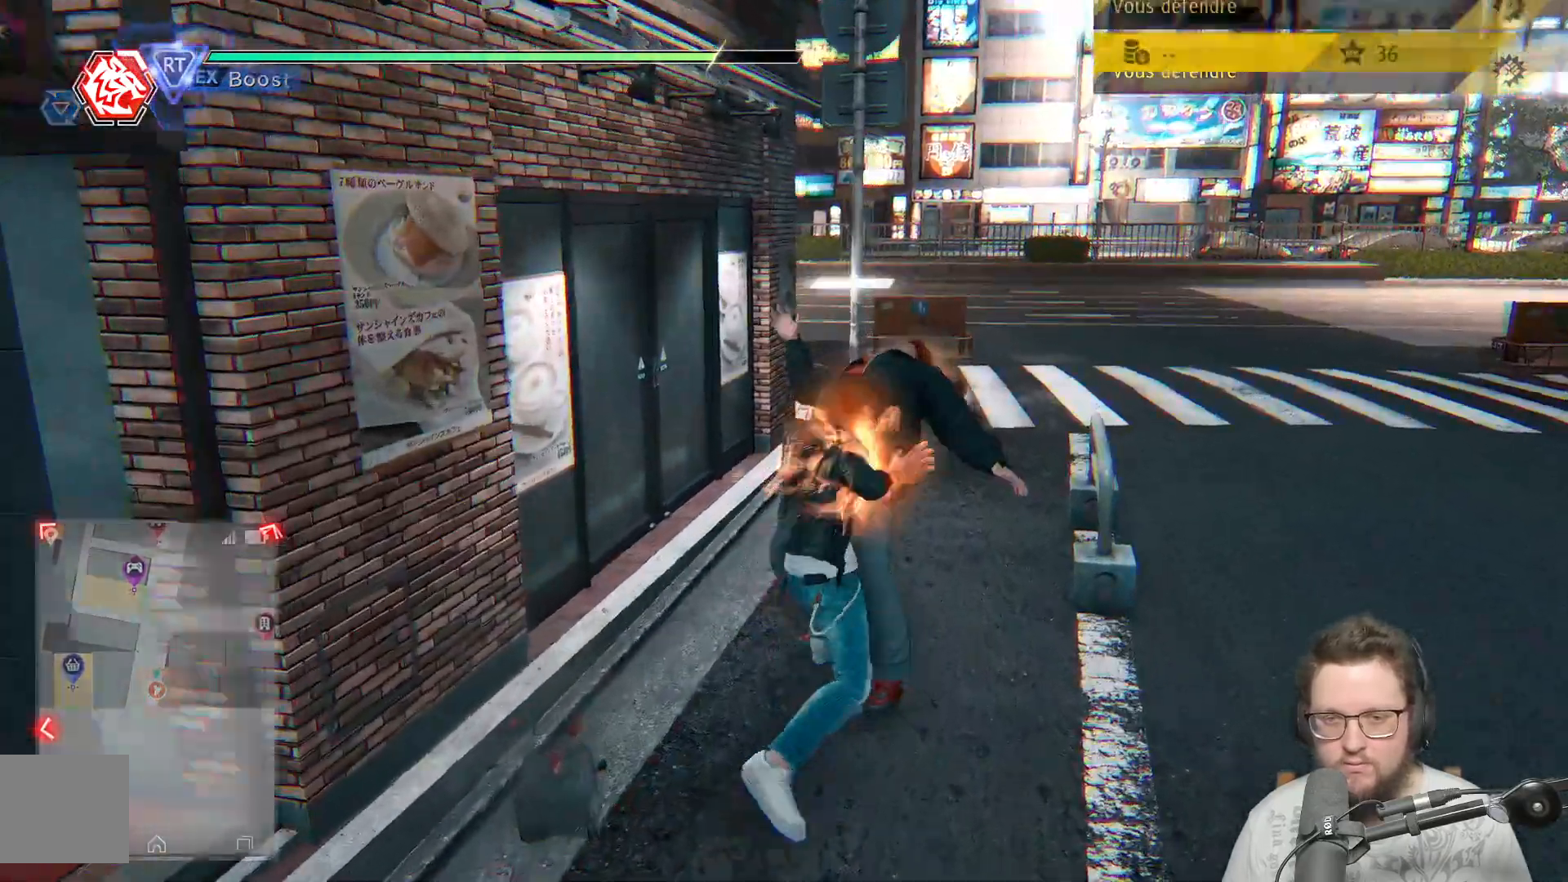
{"buttons": [], "left_stick": "up", "right_stick": "center", "events": []}
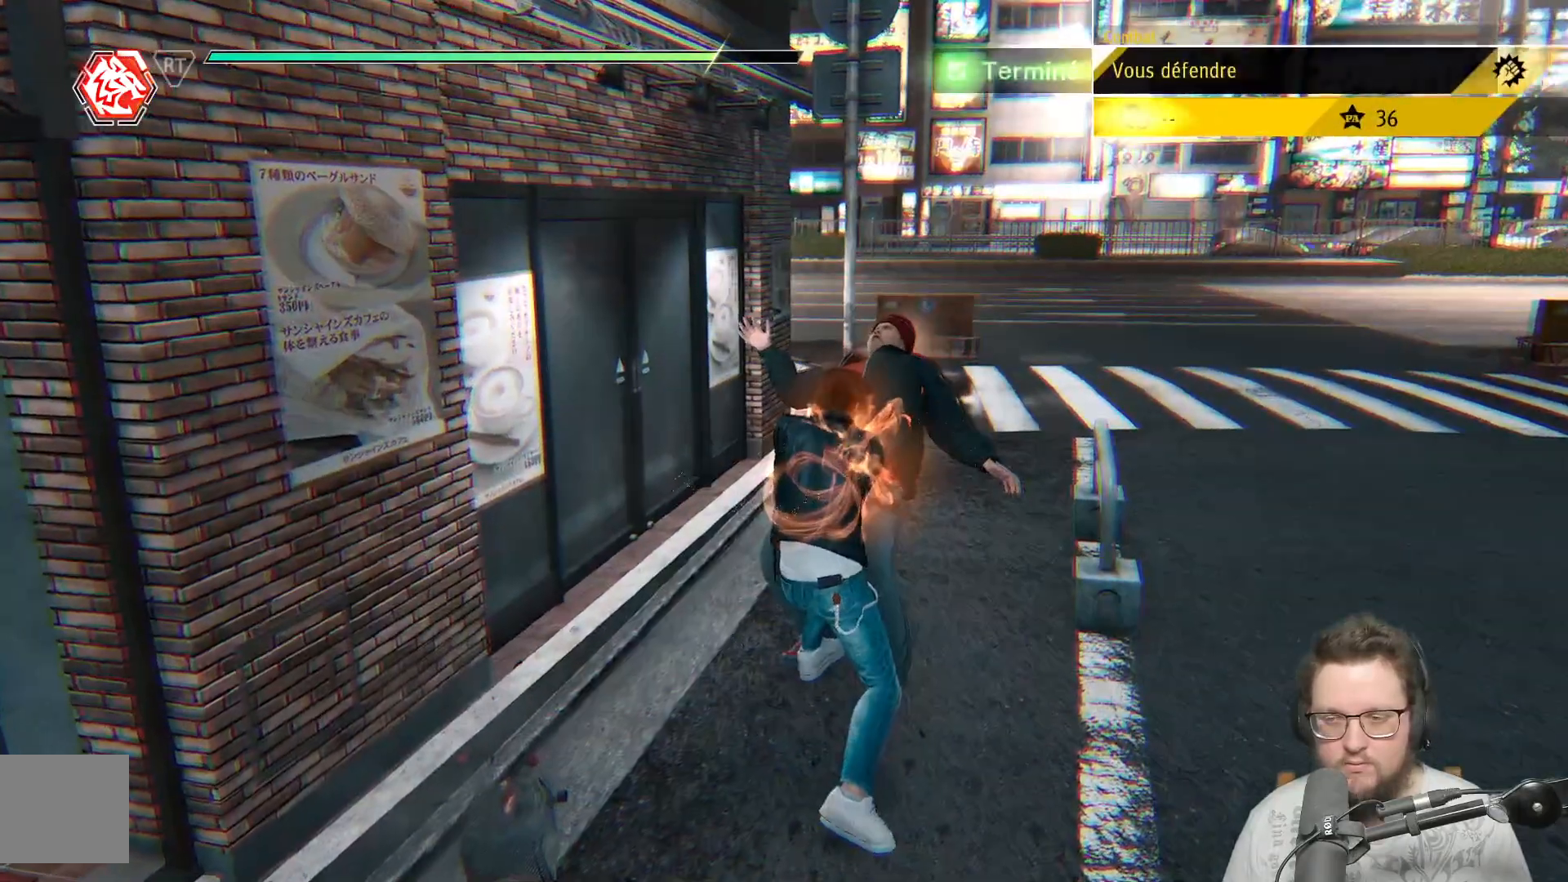
{"buttons": [], "left_stick": "up", "right_stick": "center", "events": [[83, "right_stick", "right"], [483, "right_stick", "center"]]}
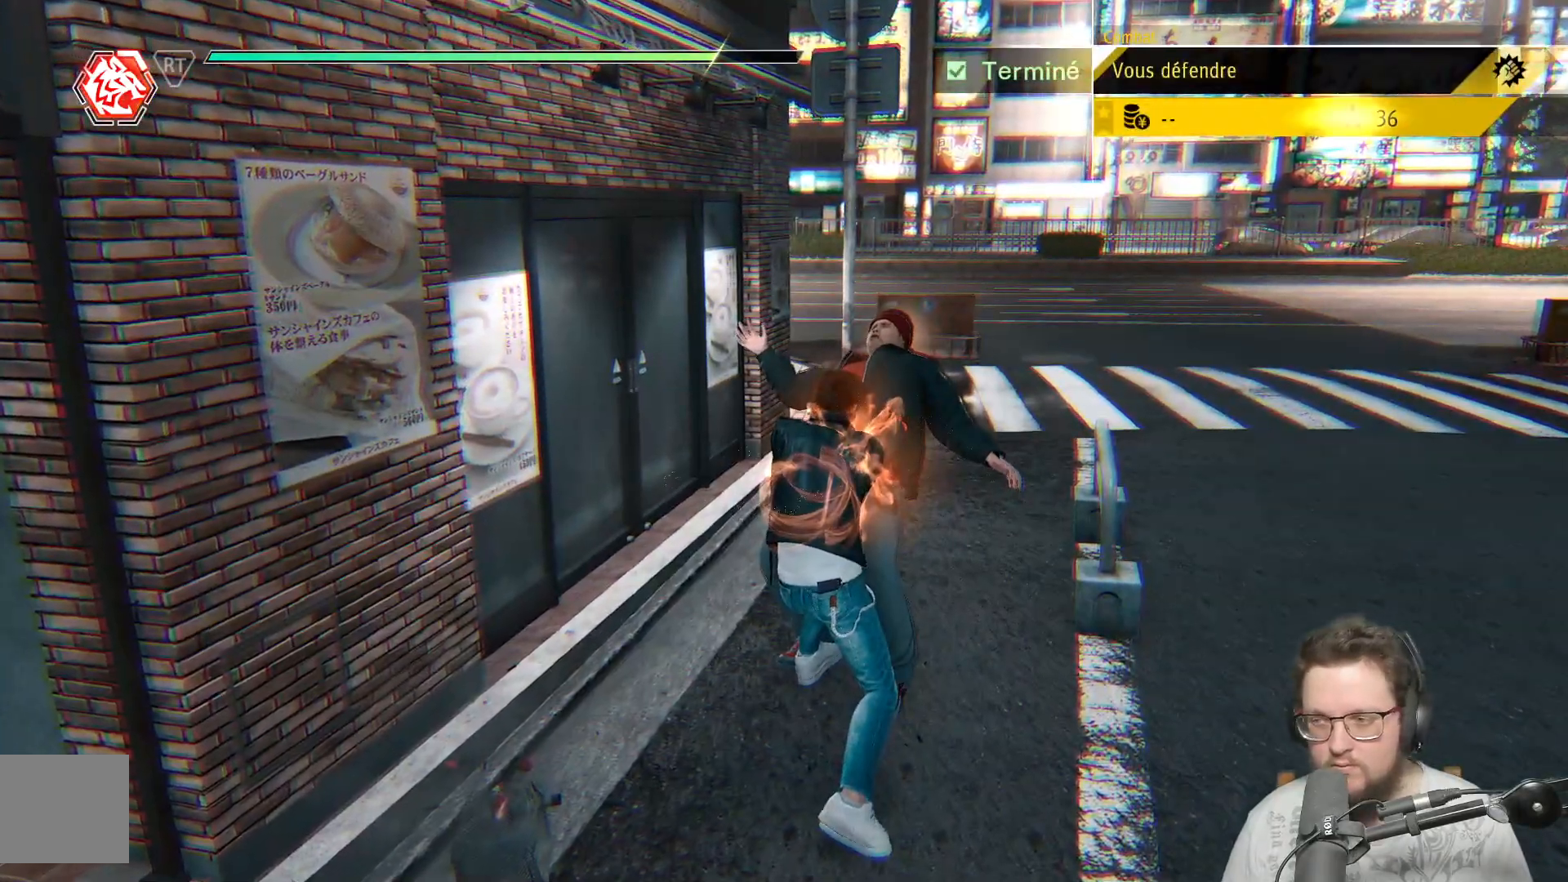
{"buttons": [], "left_stick": "up", "right_stick": "center", "events": []}
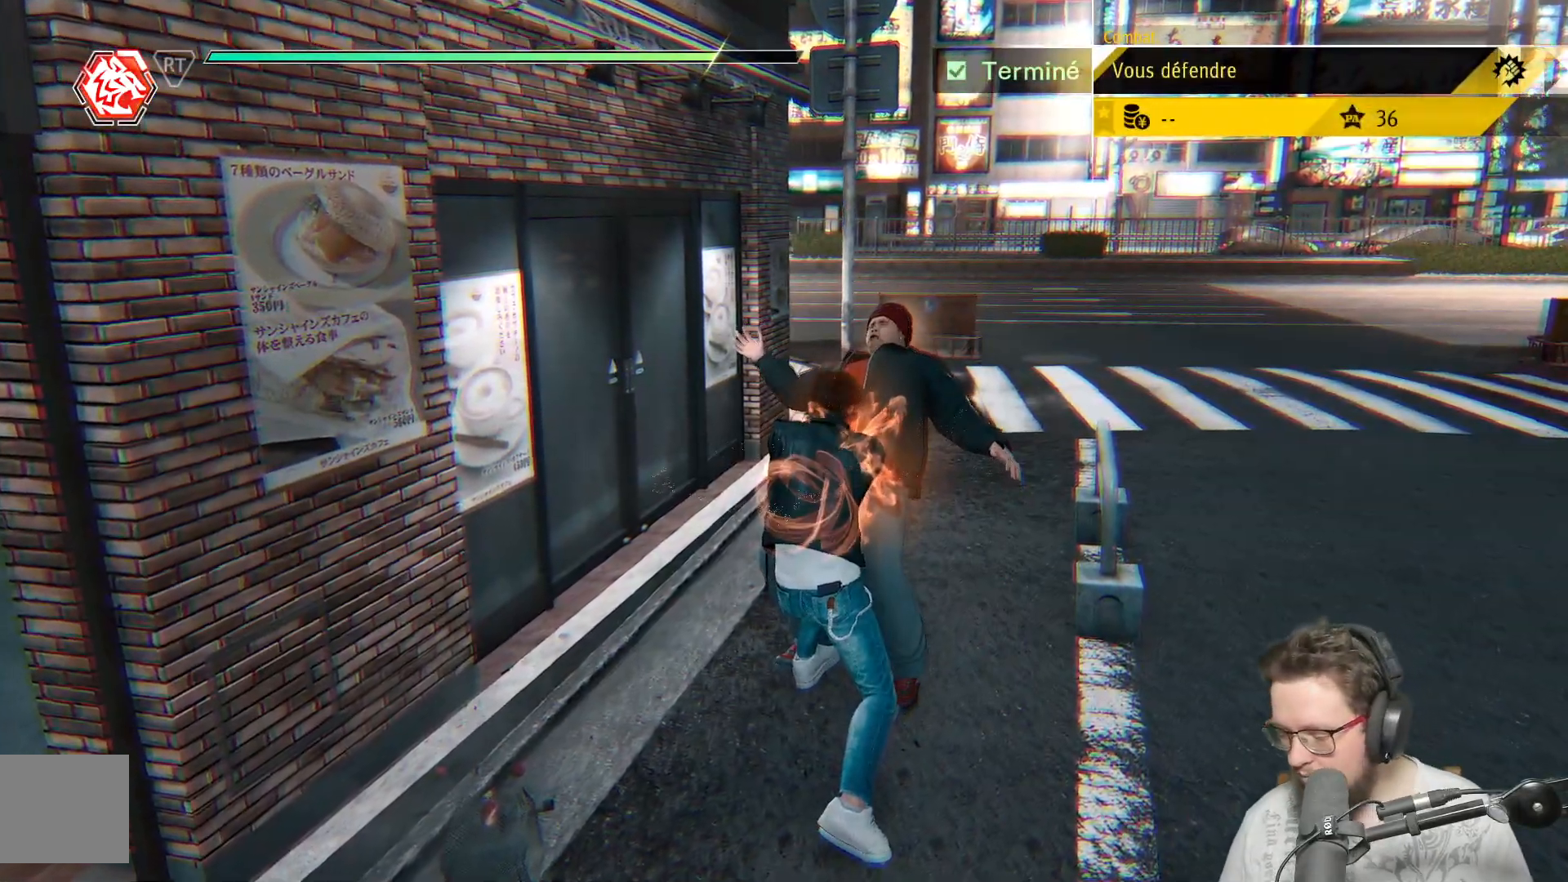
{"buttons": [], "left_stick": "up", "right_stick": "right", "events": [[350, "right_stick", "right"]]}
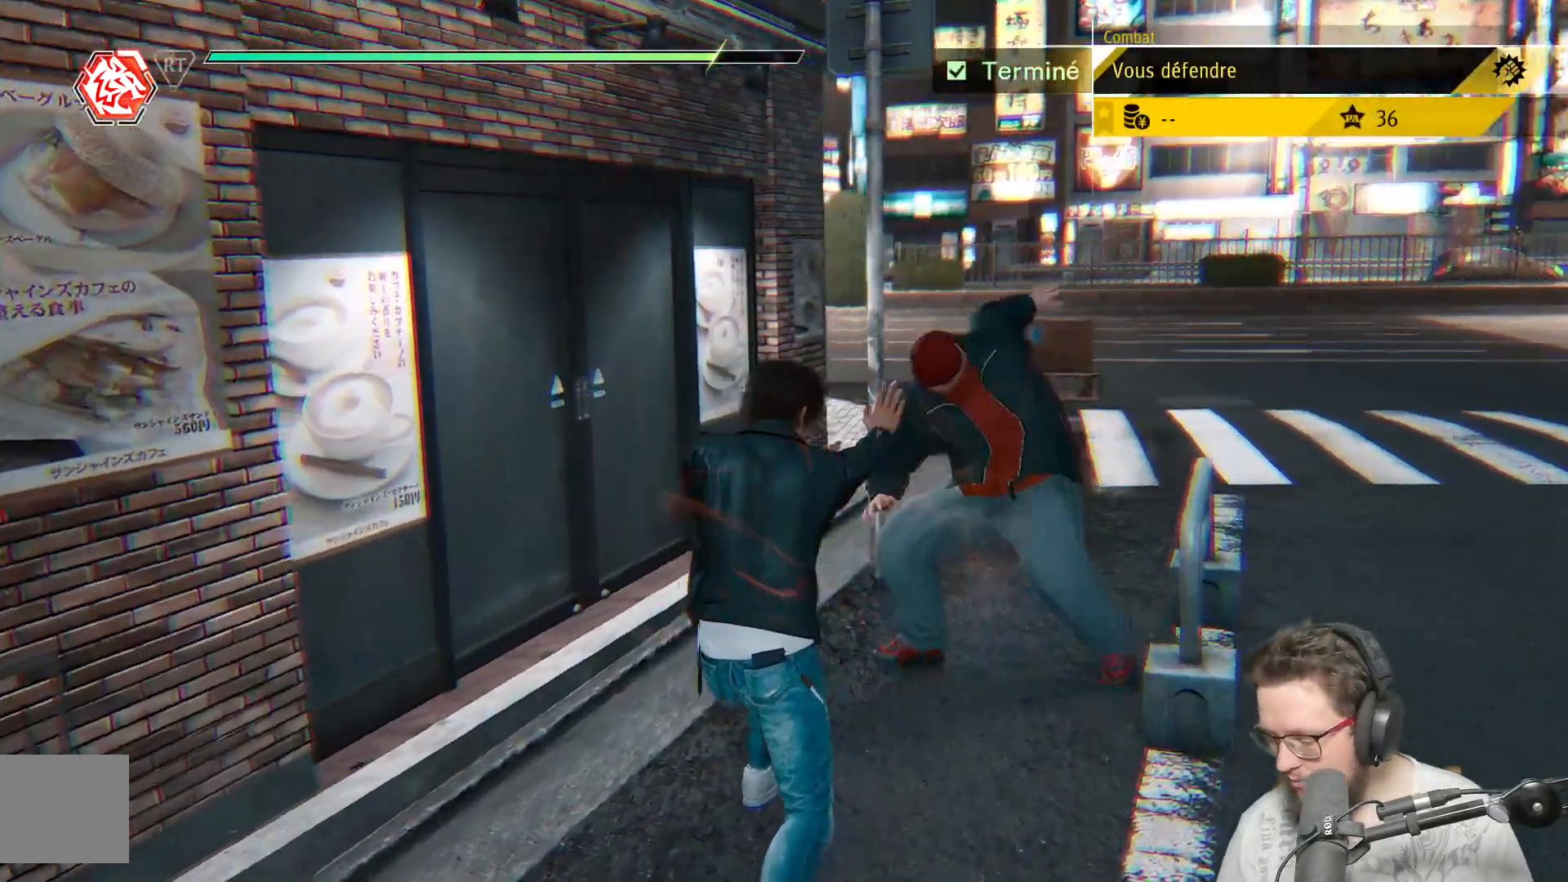
{"buttons": [], "left_stick": "up", "right_stick": "center", "events": [[233, "right_stick", "center"]]}
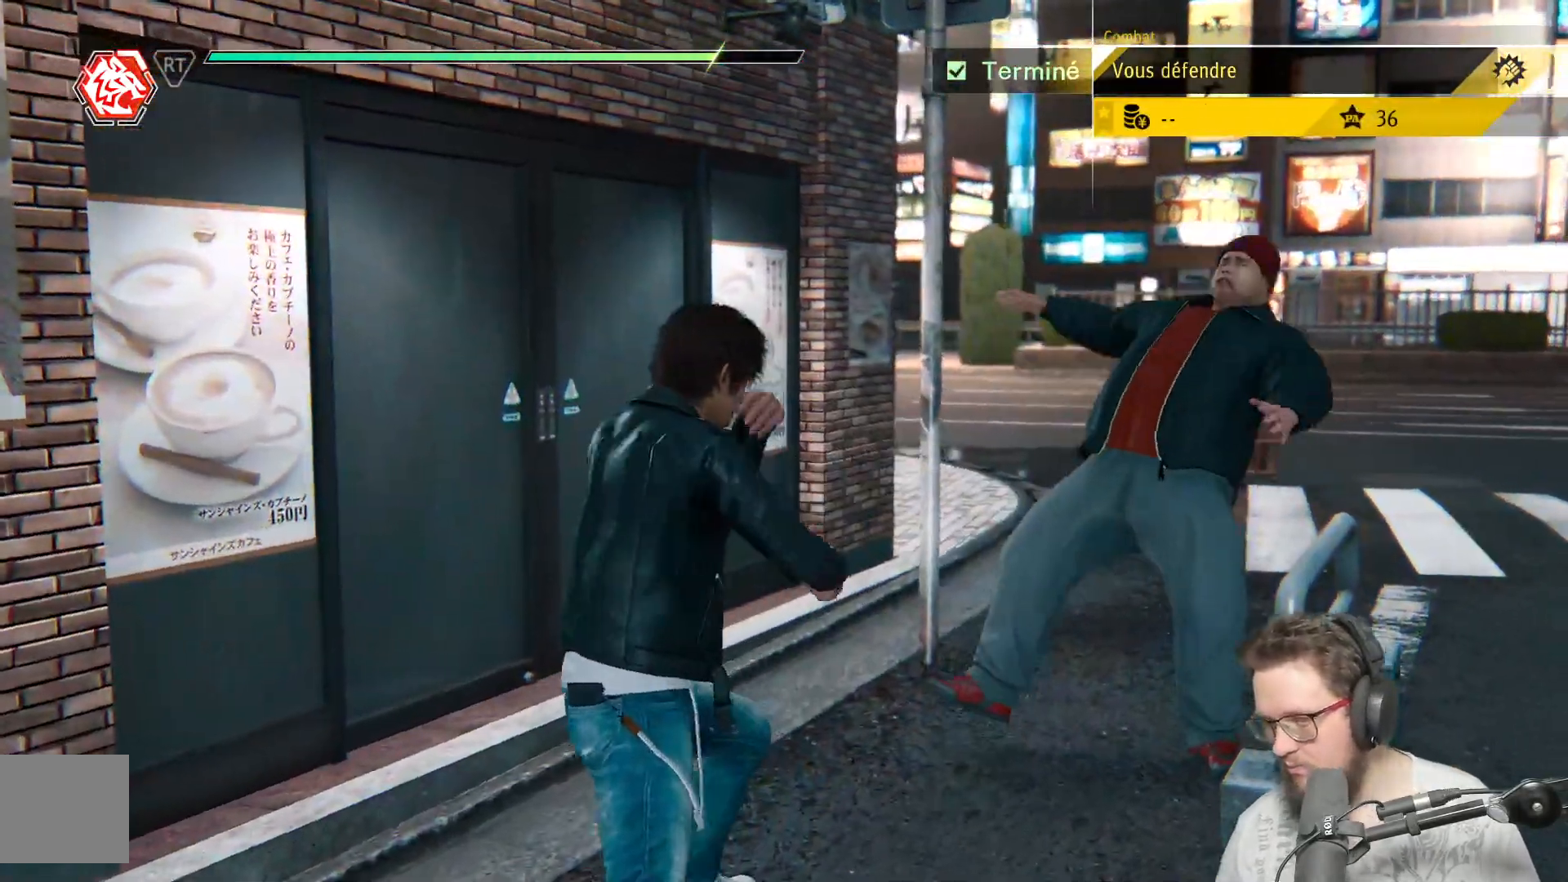
{"buttons": [], "left_stick": "up-right", "right_stick": "right", "events": [[117, "left_stick", "up-right"], [400, "right_stick", "right"]]}
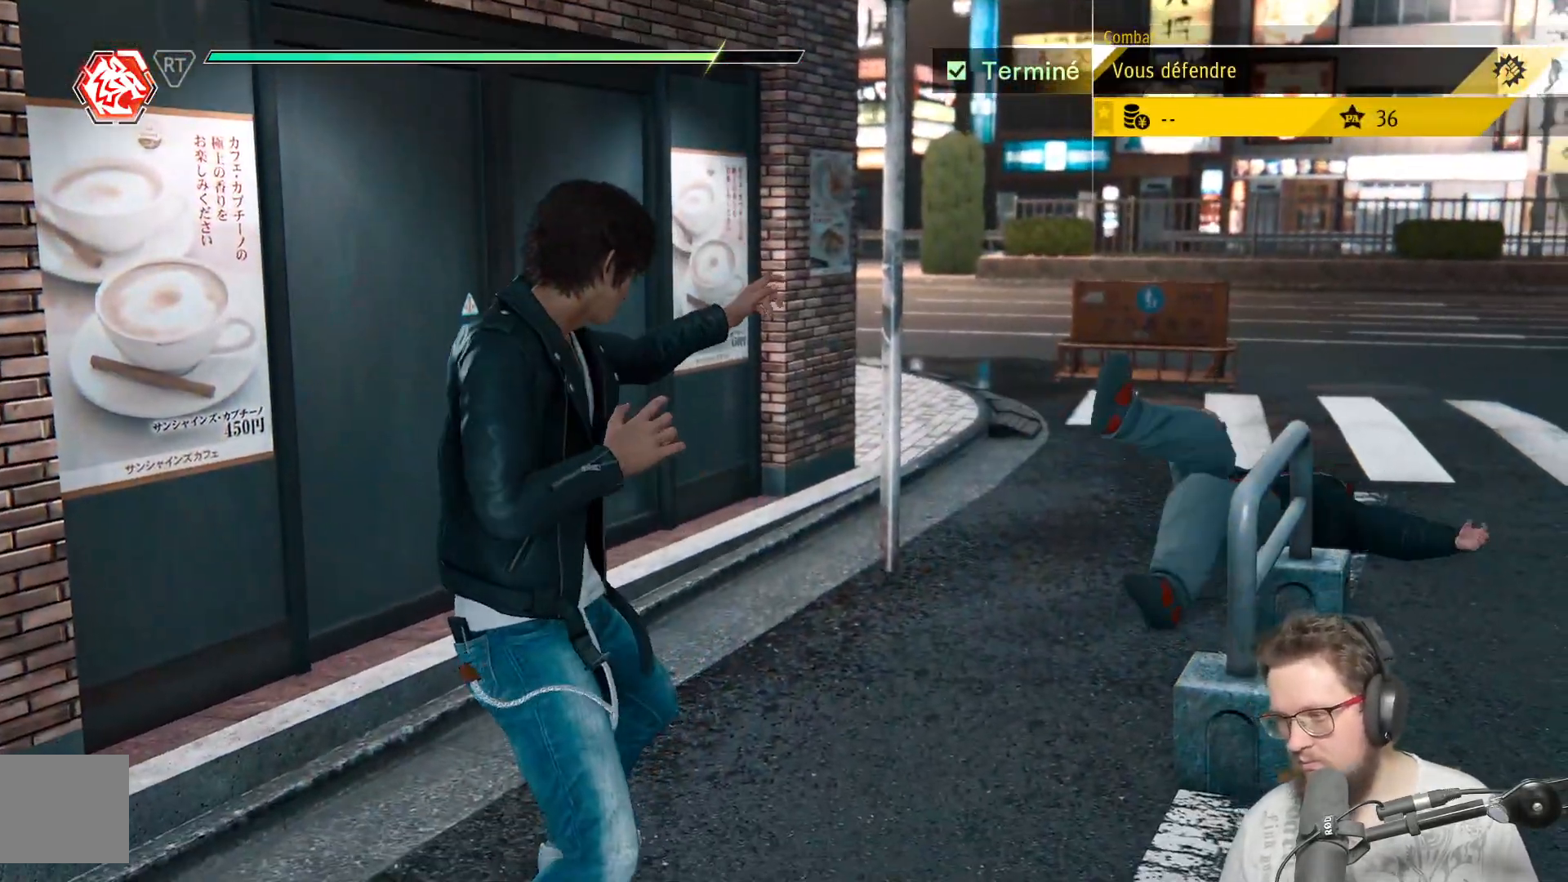
{"buttons": [], "left_stick": "up", "right_stick": "right", "events": [[183, "left_stick", "up"]]}
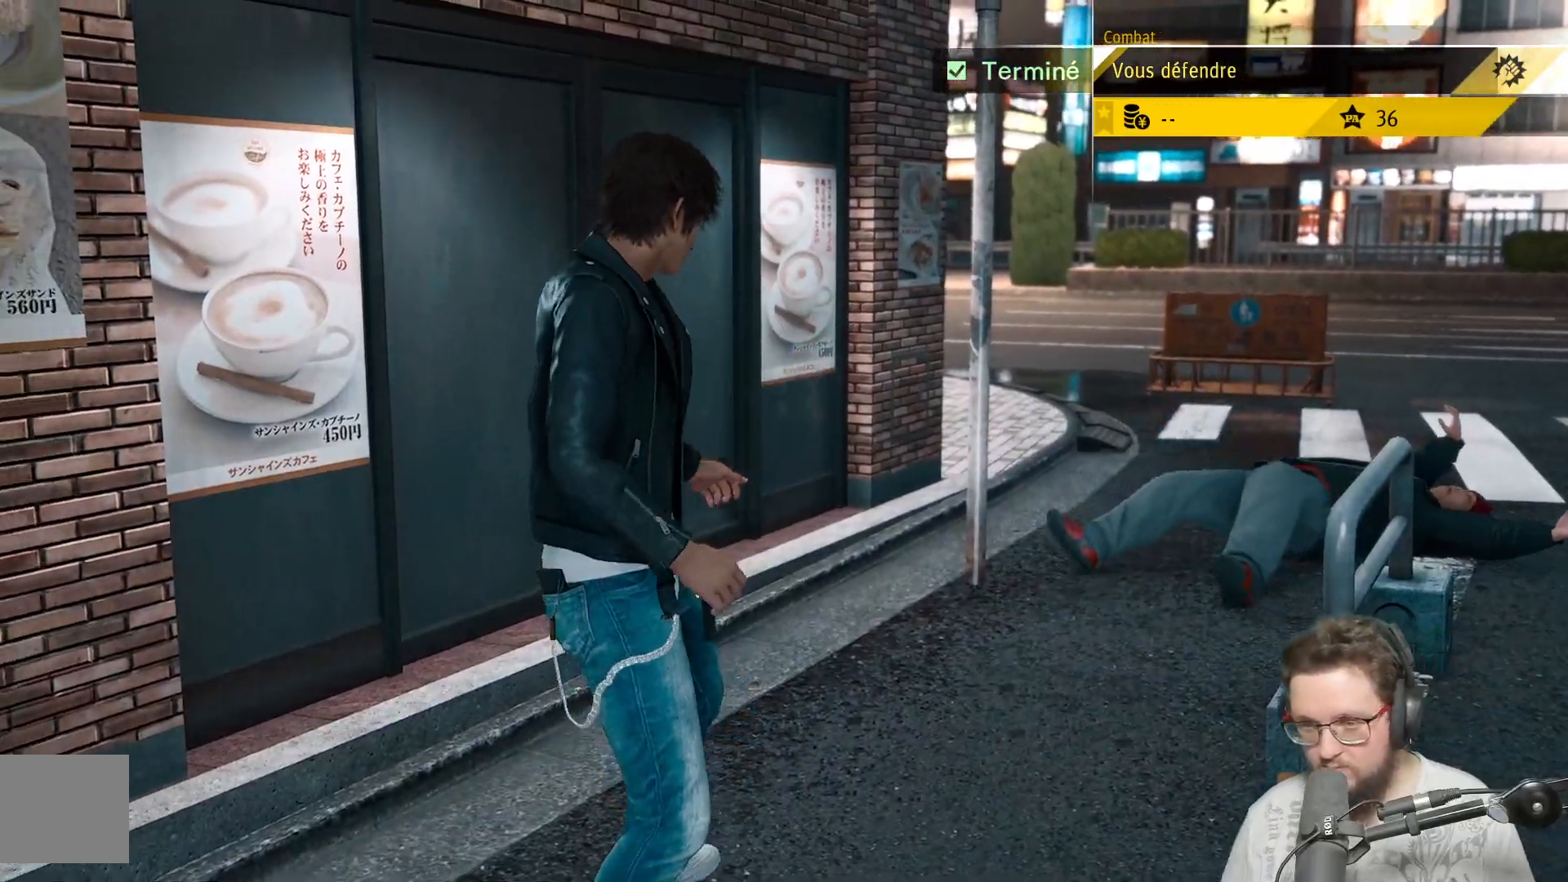
{"buttons": [], "left_stick": "up", "right_stick": "right", "events": [[117, "right_stick", "up-right"], [367, "right_stick", "right"]]}
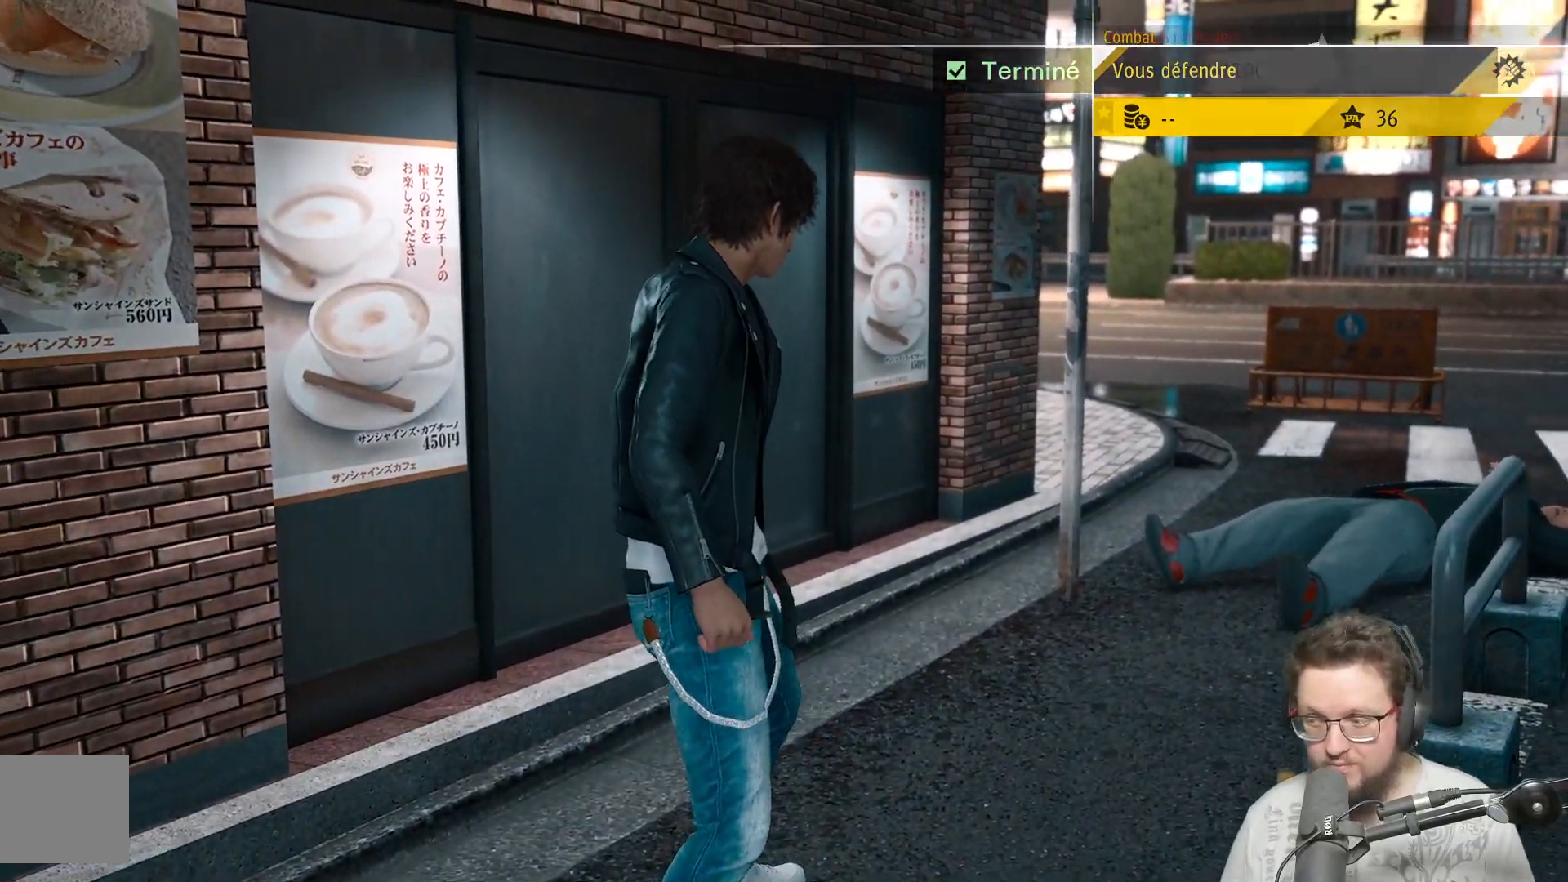
{"buttons": [], "left_stick": "up", "right_stick": "right", "events": []}
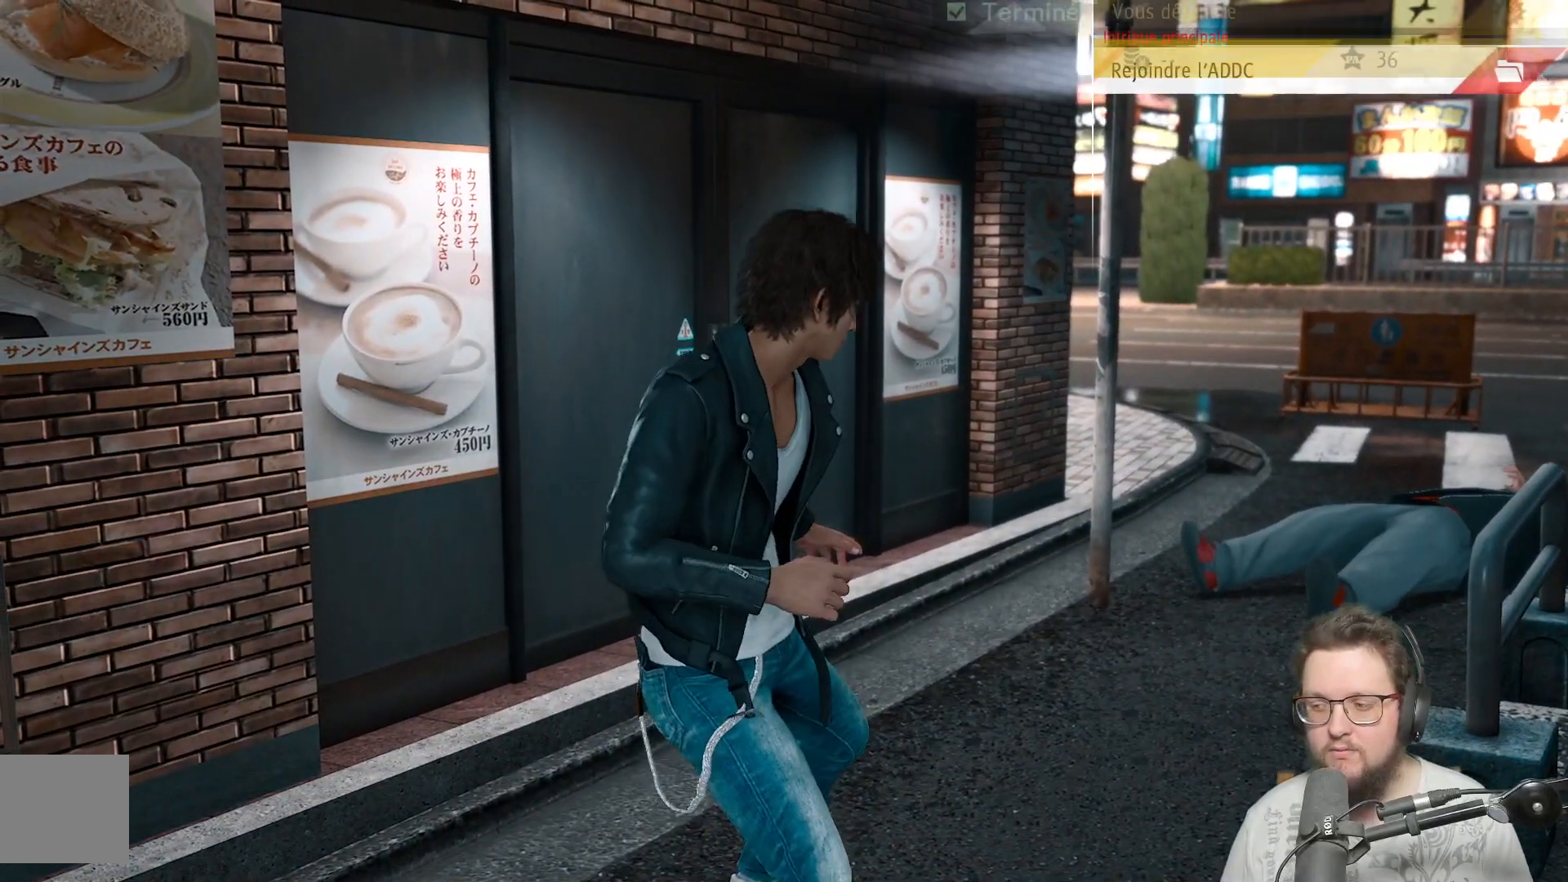
{"buttons": [], "left_stick": "up", "right_stick": "up-right", "events": [[133, "right_stick", "center"], [367, "right_stick", "up-right"]]}
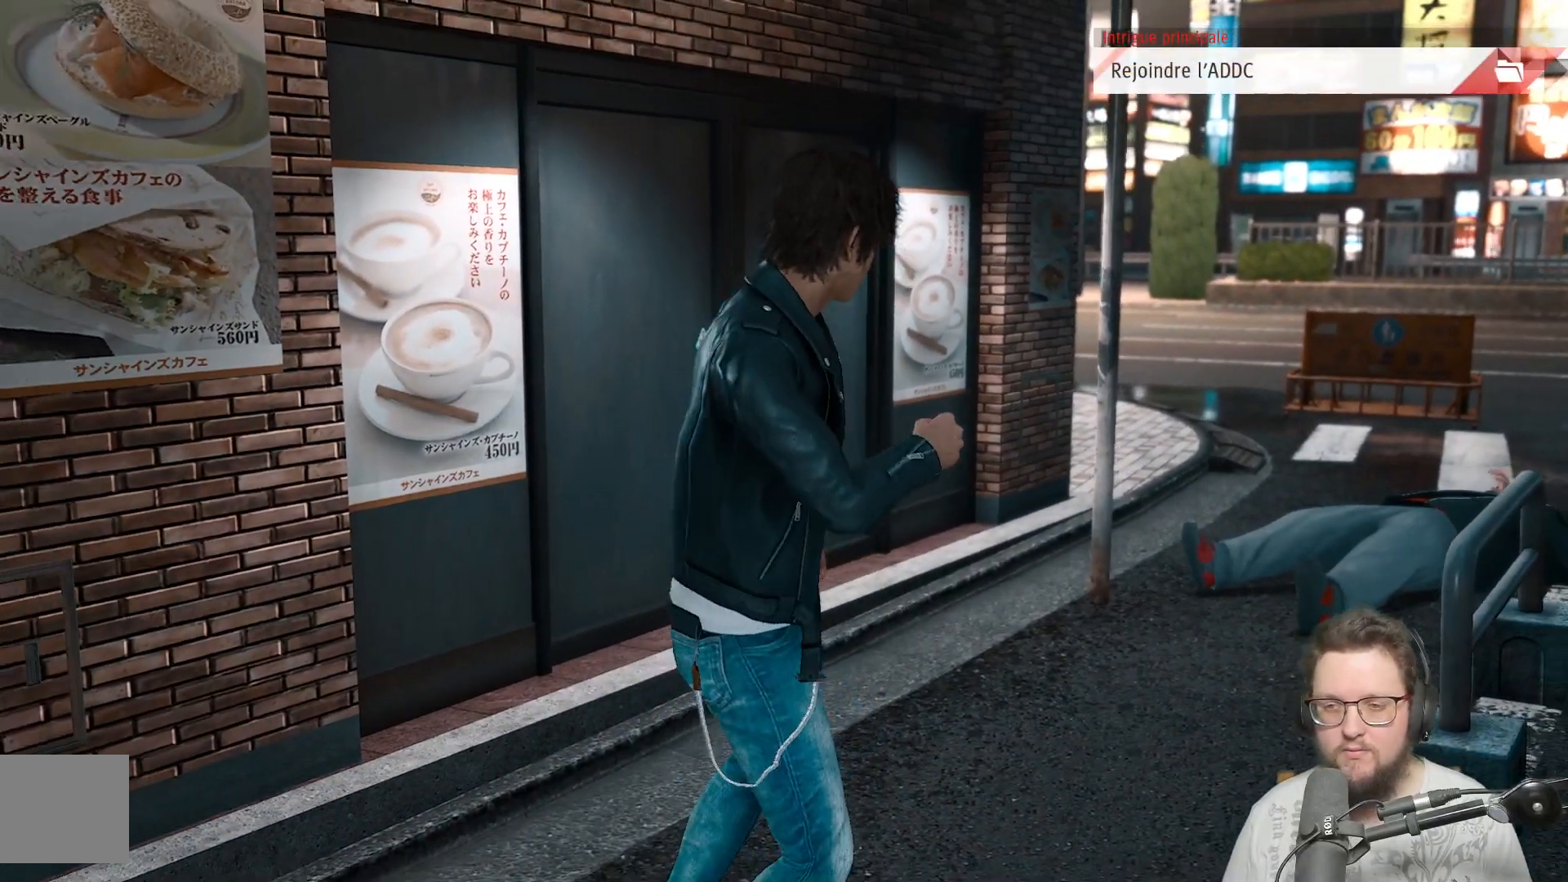
{"buttons": [], "left_stick": "up", "right_stick": "up-right", "events": []}
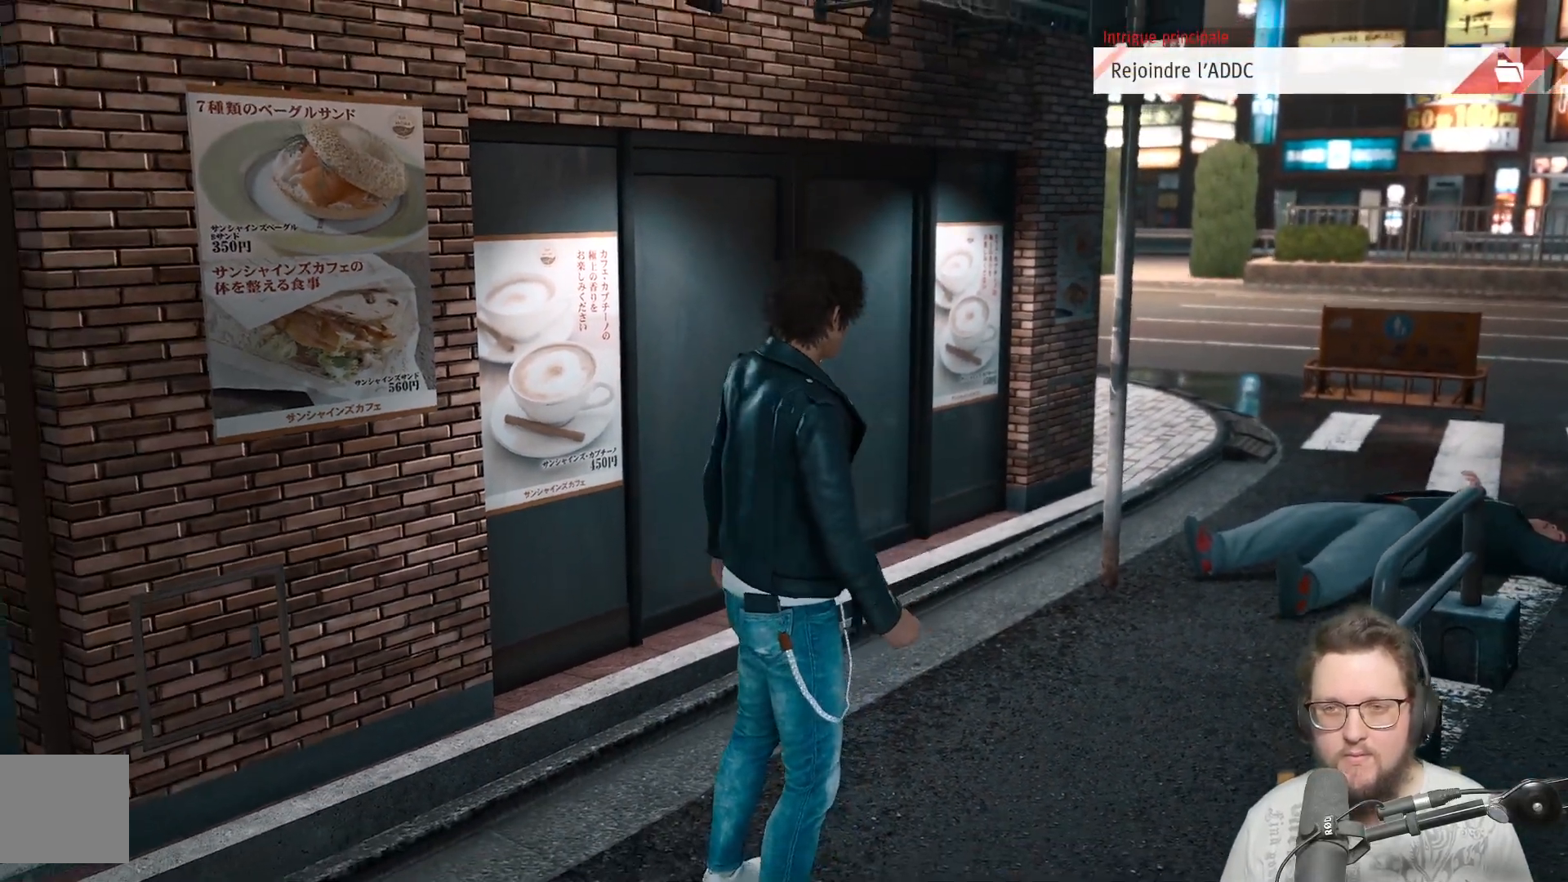
{"buttons": ["A"], "left_stick": "up", "right_stick": "center", "events": [[333, "right_stick", "center"], [400, "A", "down"]]}
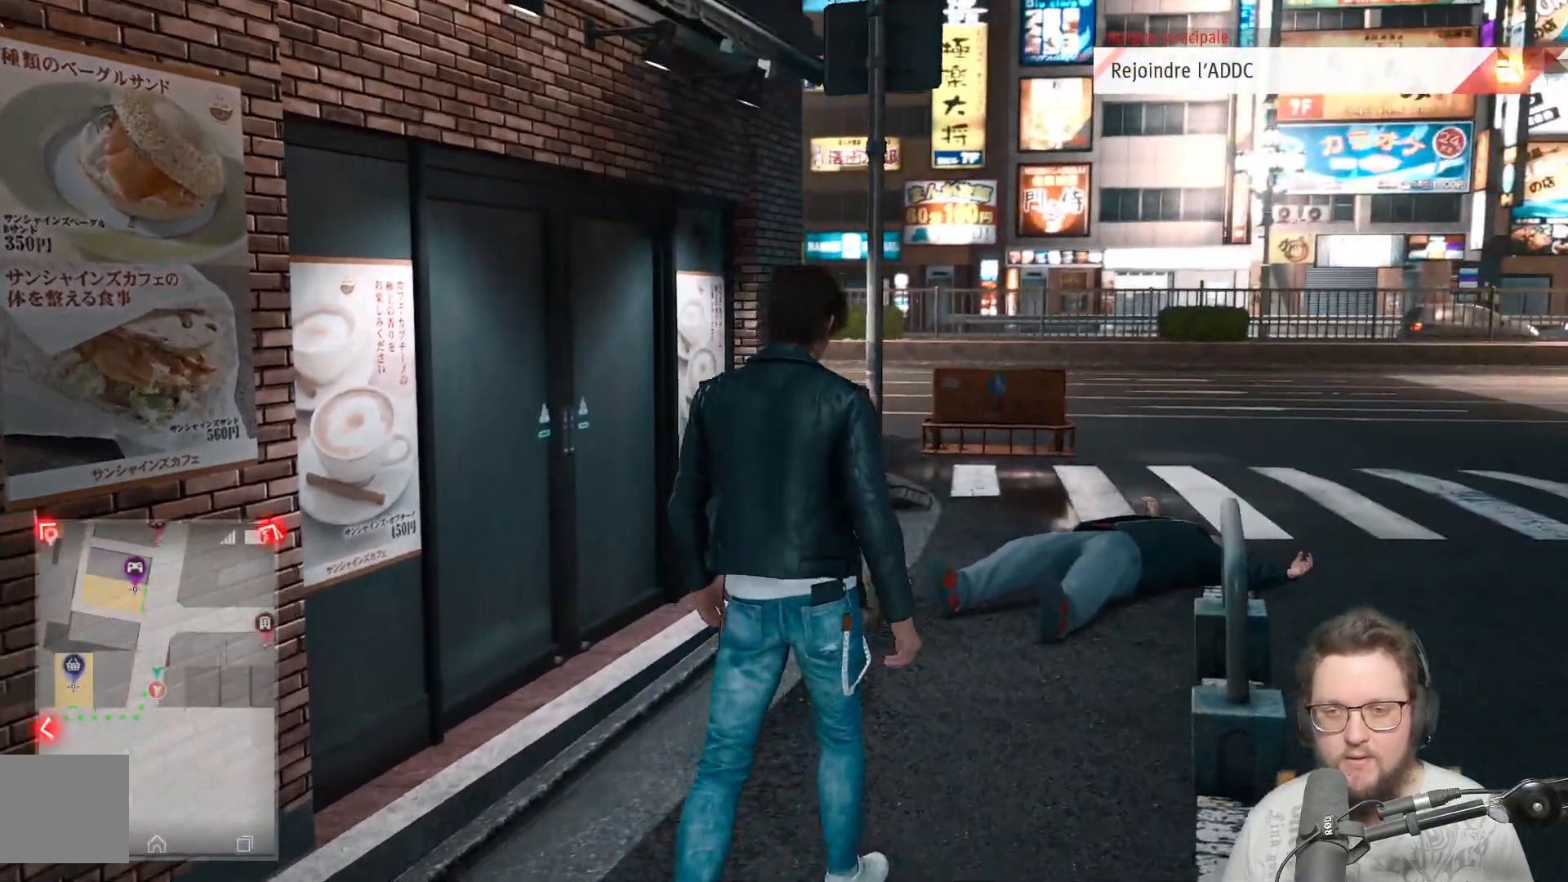
{"buttons": [], "left_stick": "up-right", "right_stick": "right", "events": [[50, "A", "up"], [217, "left_stick", "up-right"], [233, "right_stick", "right"]]}